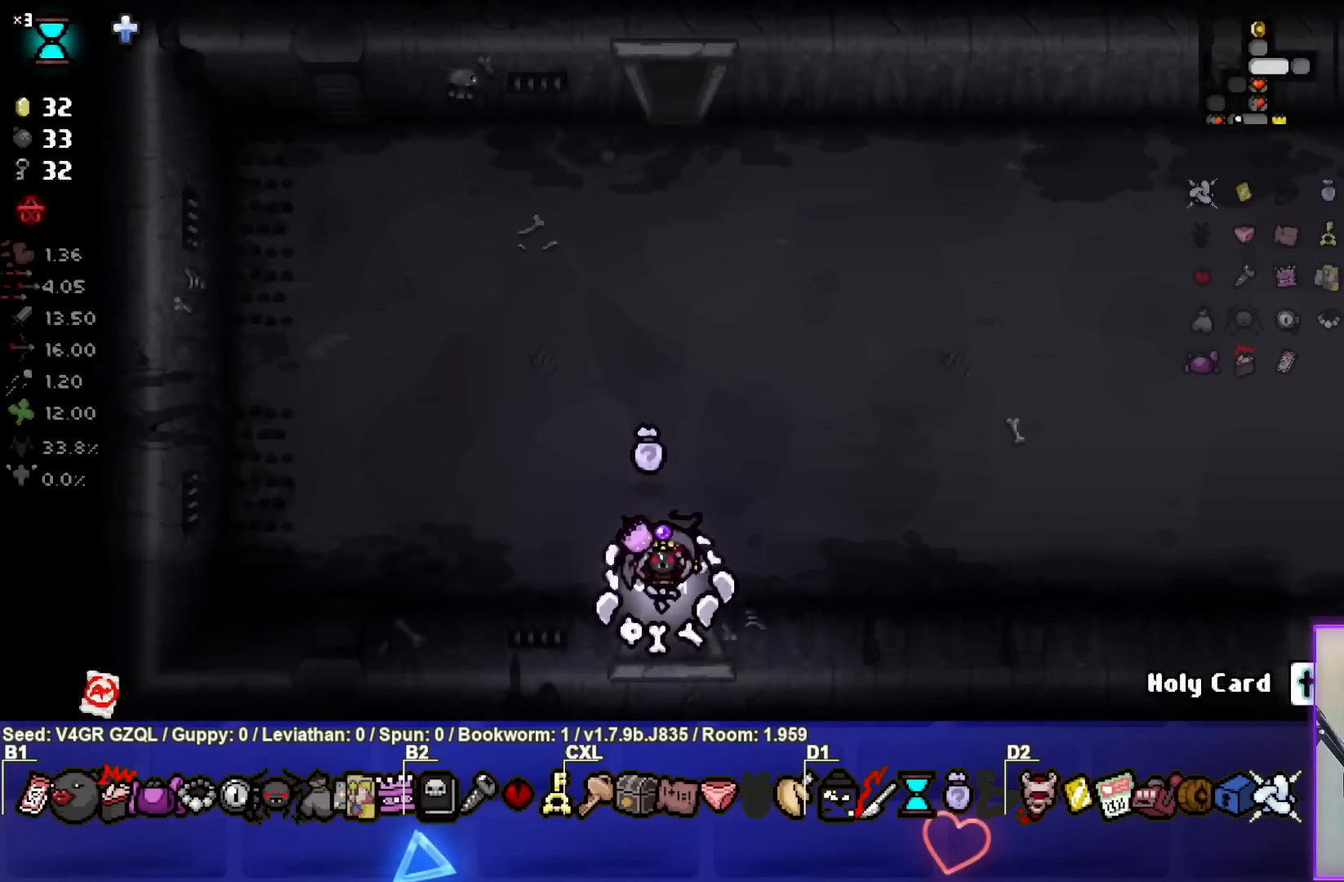
Gameplay with a controller (PlayStation layout); each line is a JSON object with the inputs held at the frame after it. "events" lists button and stick changes between this image and that frame as [ms after this image, input, new state], when the widget could be followed in between.
{"buttons": [], "left_stick": "center", "right_stick": "center", "events": [[267, "left_stick", "center"]]}
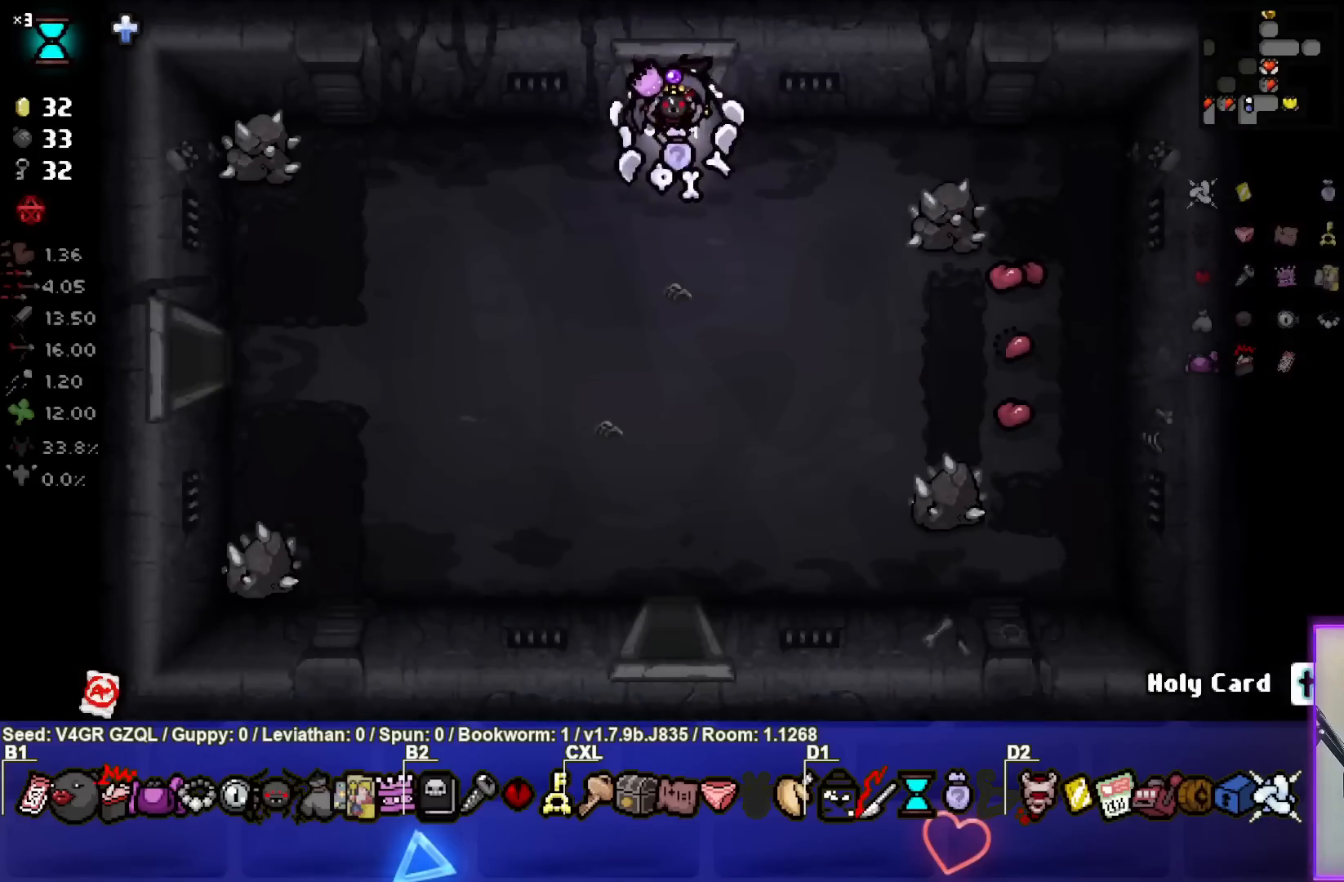
{"buttons": [], "left_stick": "down", "right_stick": "center", "events": [[67, "left_stick", "down"]]}
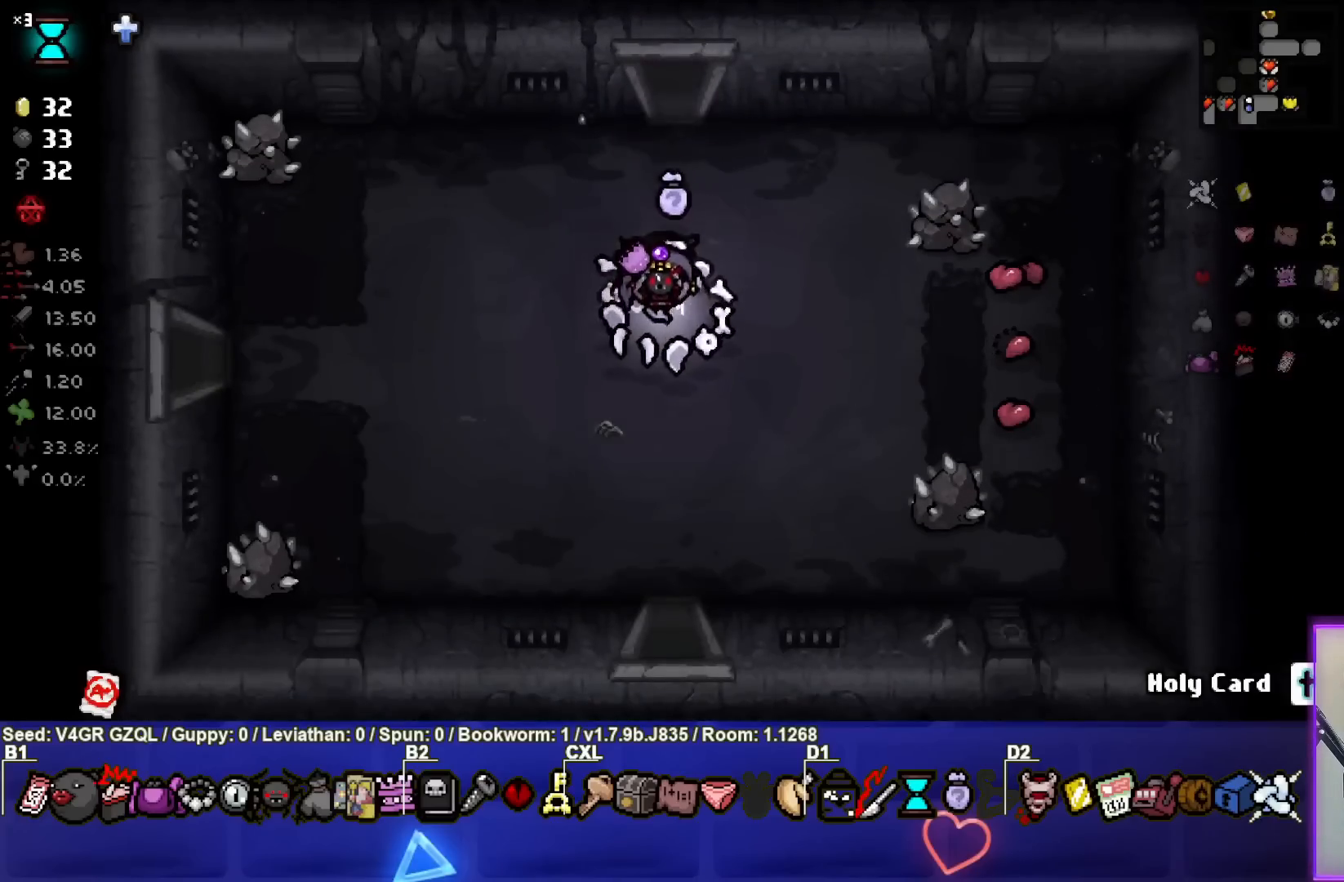
{"buttons": [], "left_stick": "down", "right_stick": "center", "events": []}
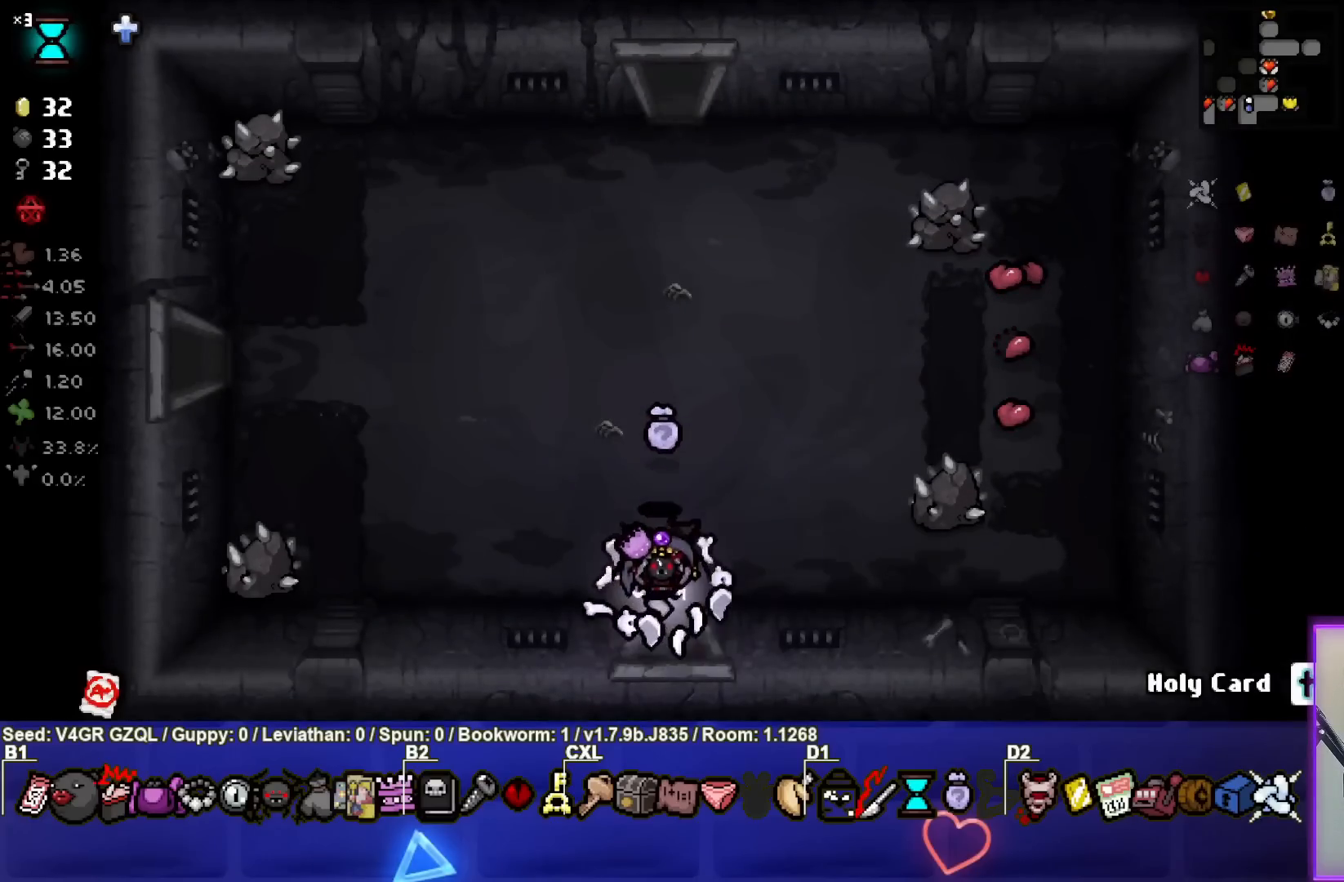
{"buttons": [], "left_stick": "down-left", "right_stick": "center", "events": [[250, "left_stick", "center"], [467, "left_stick", "down-left"]]}
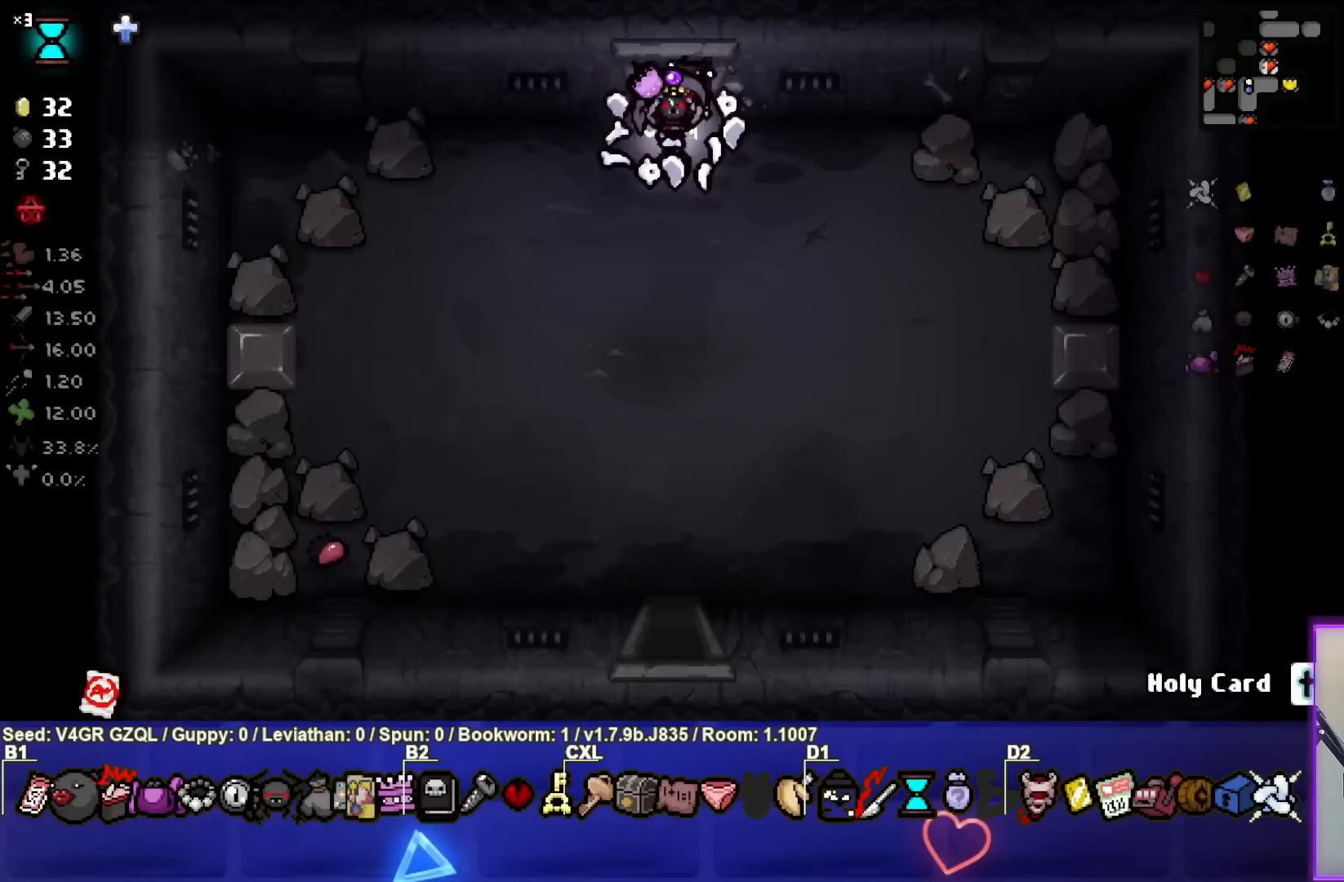
{"buttons": [], "left_stick": "down", "right_stick": "center", "events": [[250, "left_stick", "down"]]}
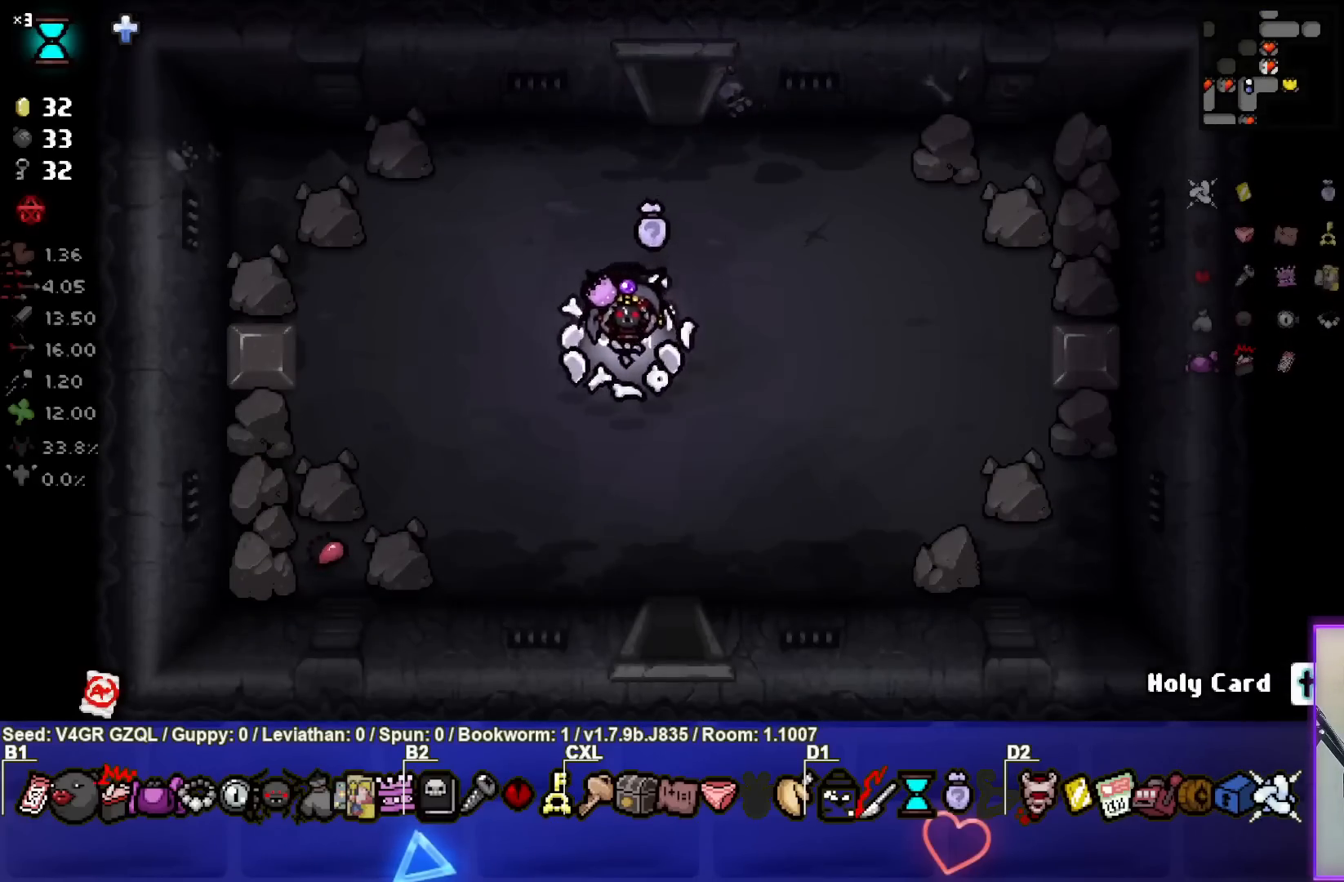
{"buttons": [], "left_stick": "down", "right_stick": "center", "events": []}
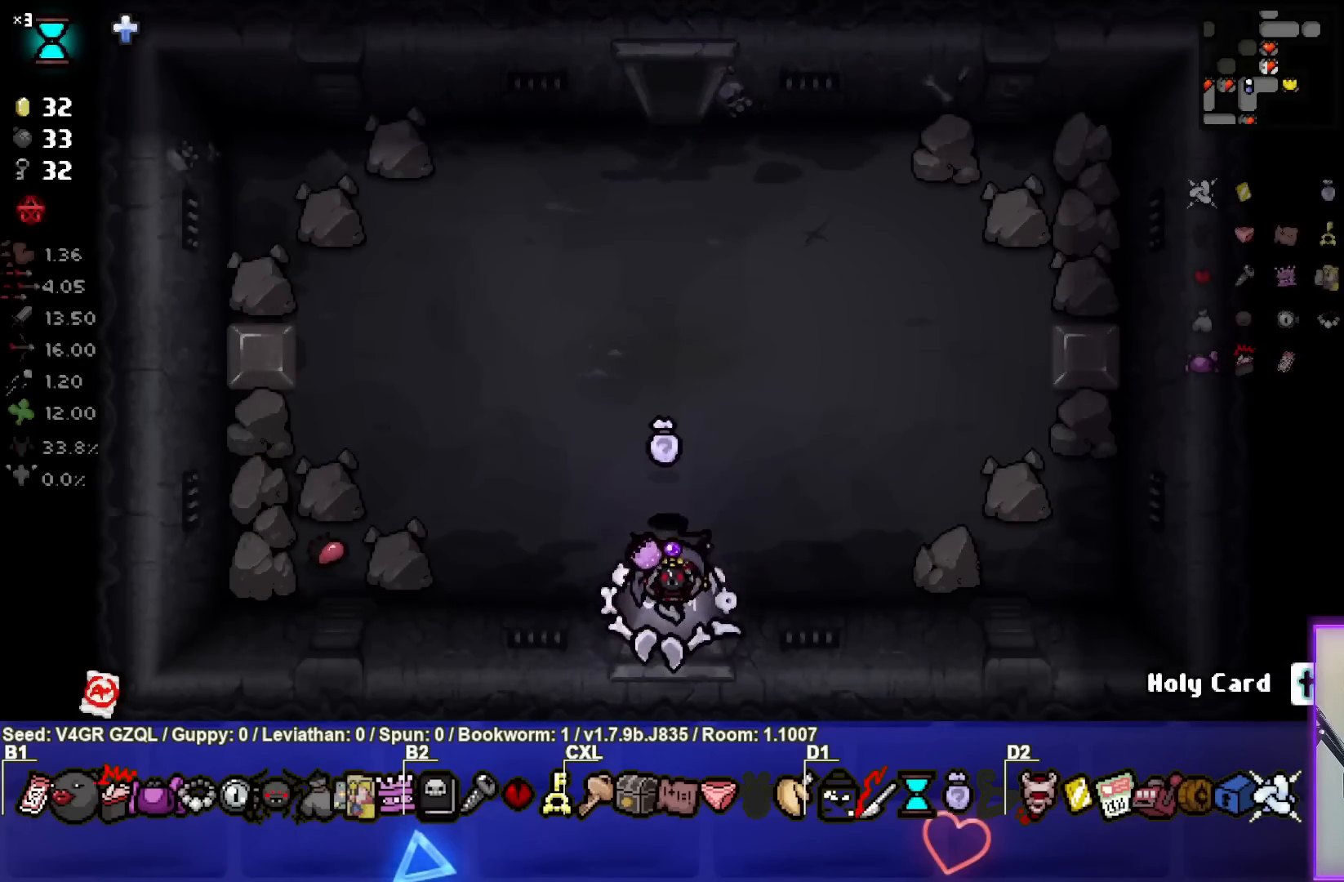
{"buttons": [], "left_stick": "center", "right_stick": "center", "events": [[117, "left_stick", "center"]]}
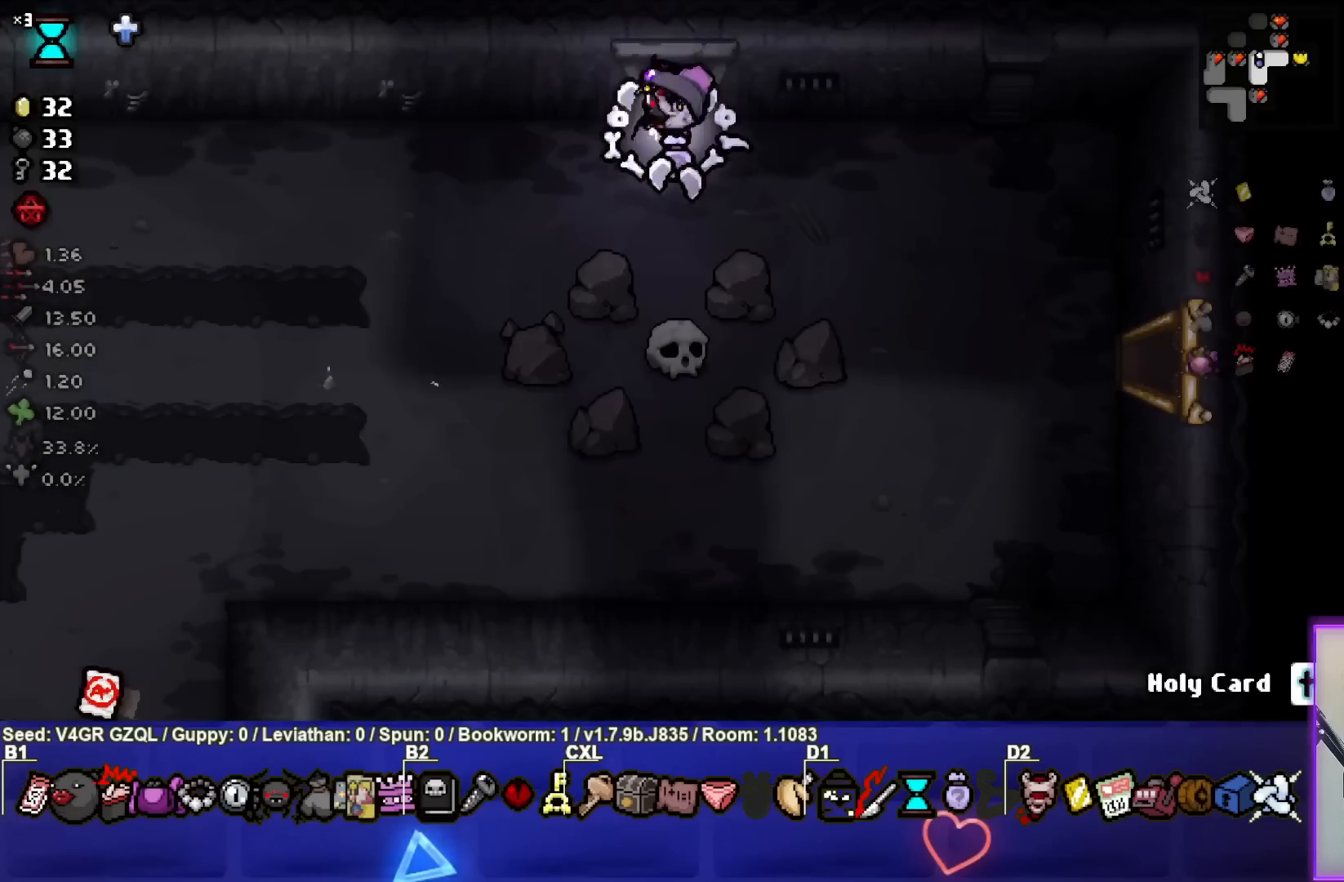
{"buttons": [], "left_stick": "down-left", "right_stick": "center", "events": [[17, "left_stick", "down-left"]]}
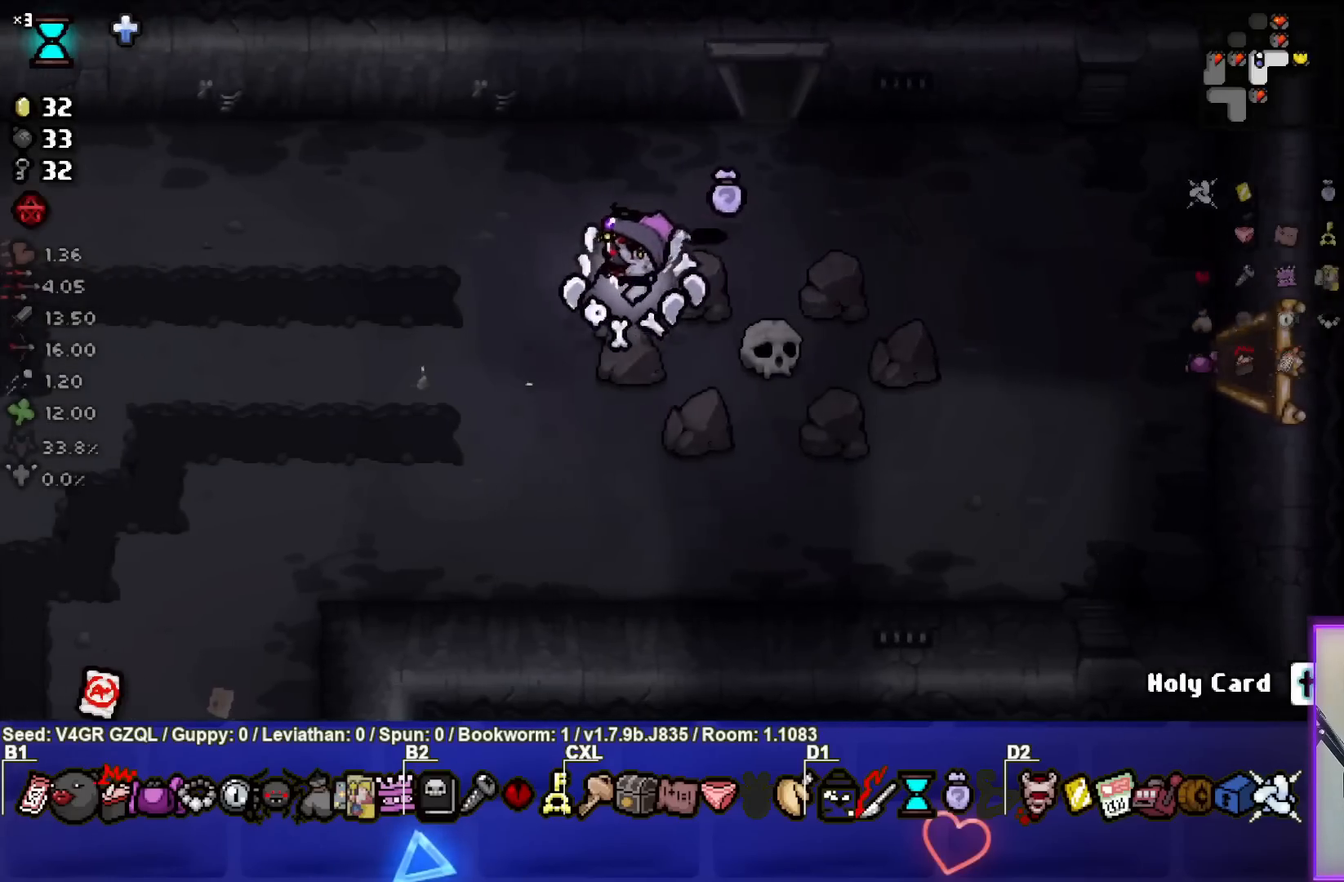
{"buttons": [], "left_stick": "down-left", "right_stick": "center", "events": []}
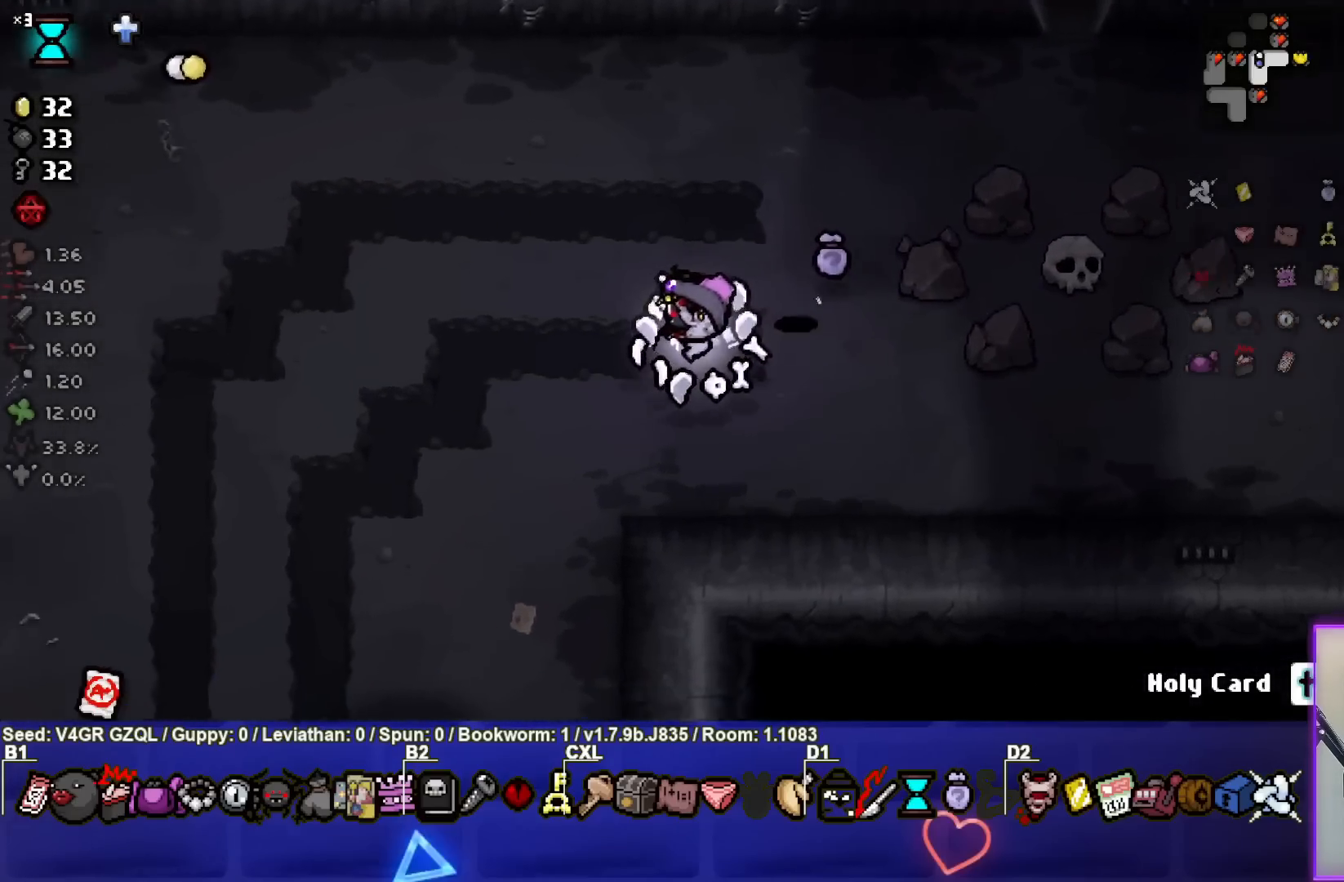
{"buttons": [], "left_stick": "left", "right_stick": "center", "events": [[50, "left_stick", "left"]]}
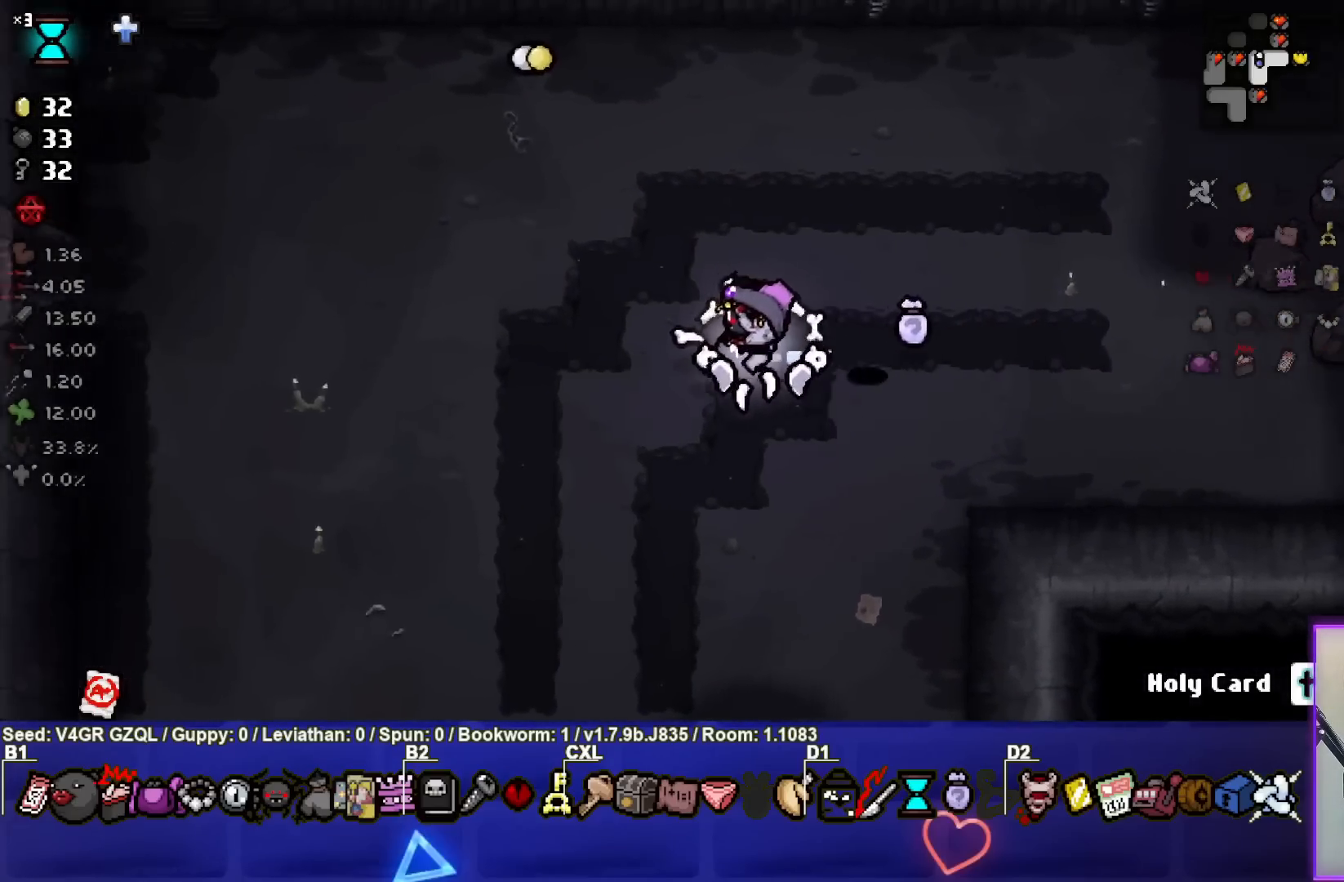
{"buttons": [], "left_stick": "left", "right_stick": "center", "events": []}
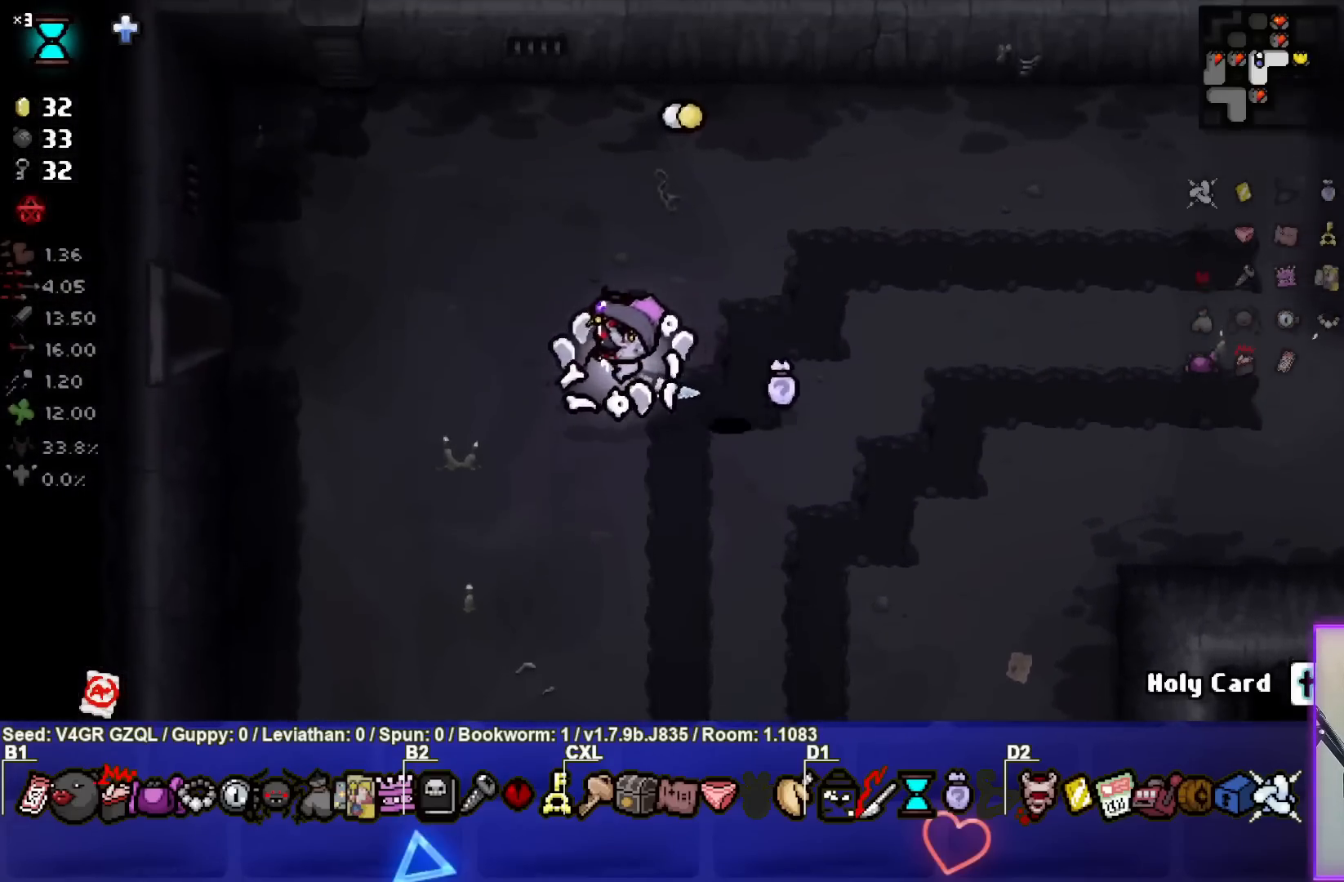
{"buttons": [], "left_stick": "left", "right_stick": "center", "events": []}
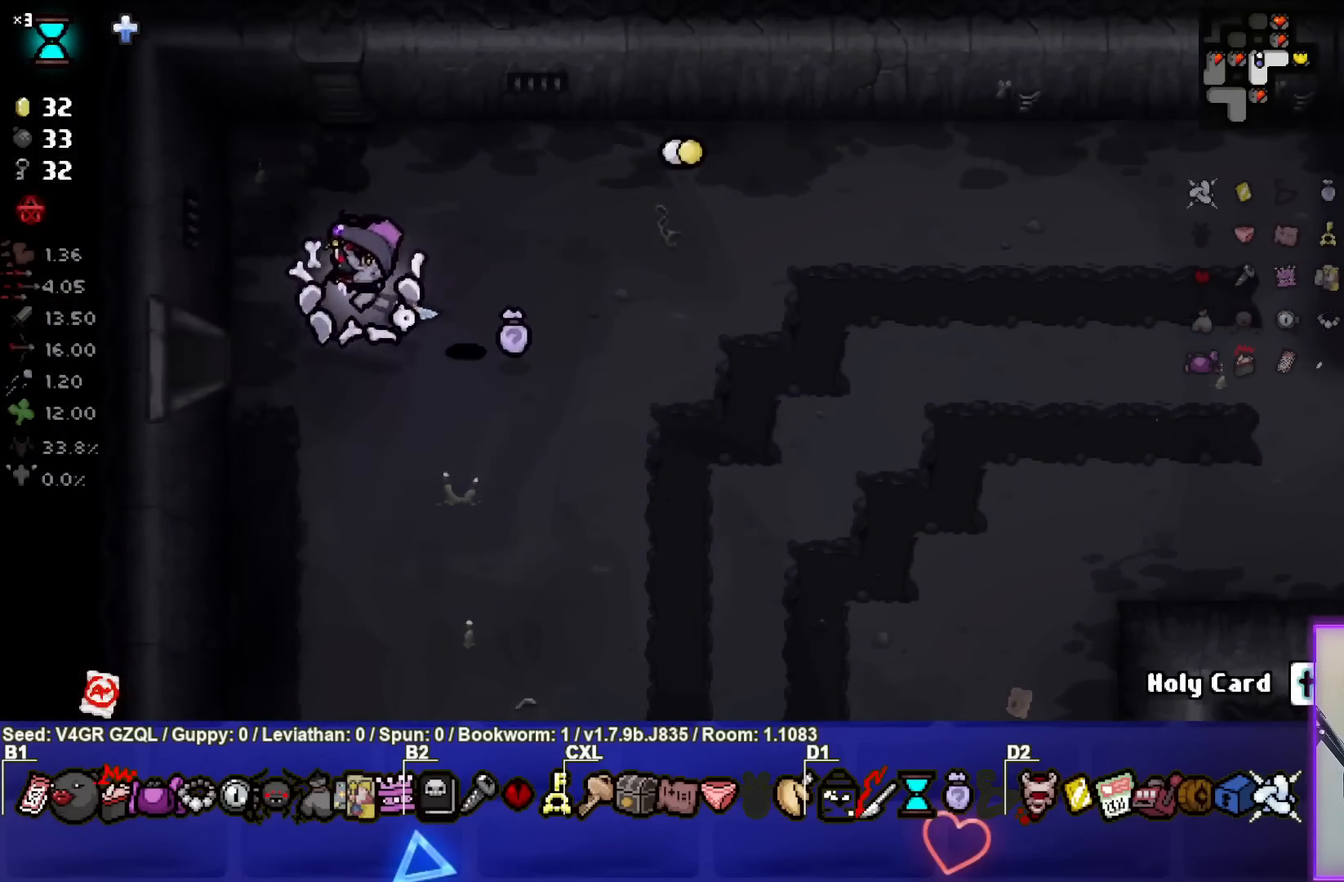
{"buttons": [], "left_stick": "center", "right_stick": "center", "events": [[500, "left_stick", "center"]]}
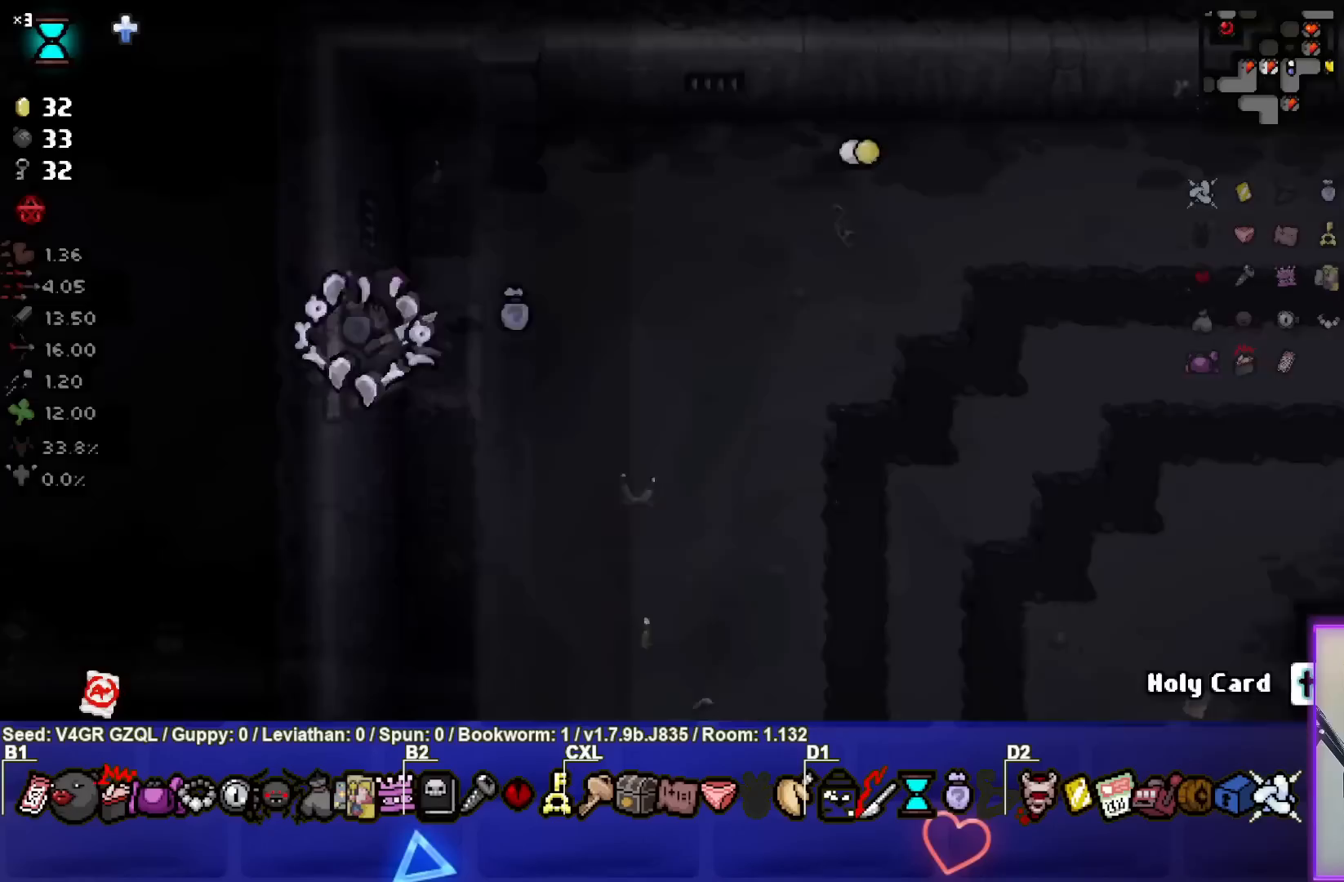
{"buttons": [], "left_stick": "left", "right_stick": "center", "events": [[250, "left_stick", "left"]]}
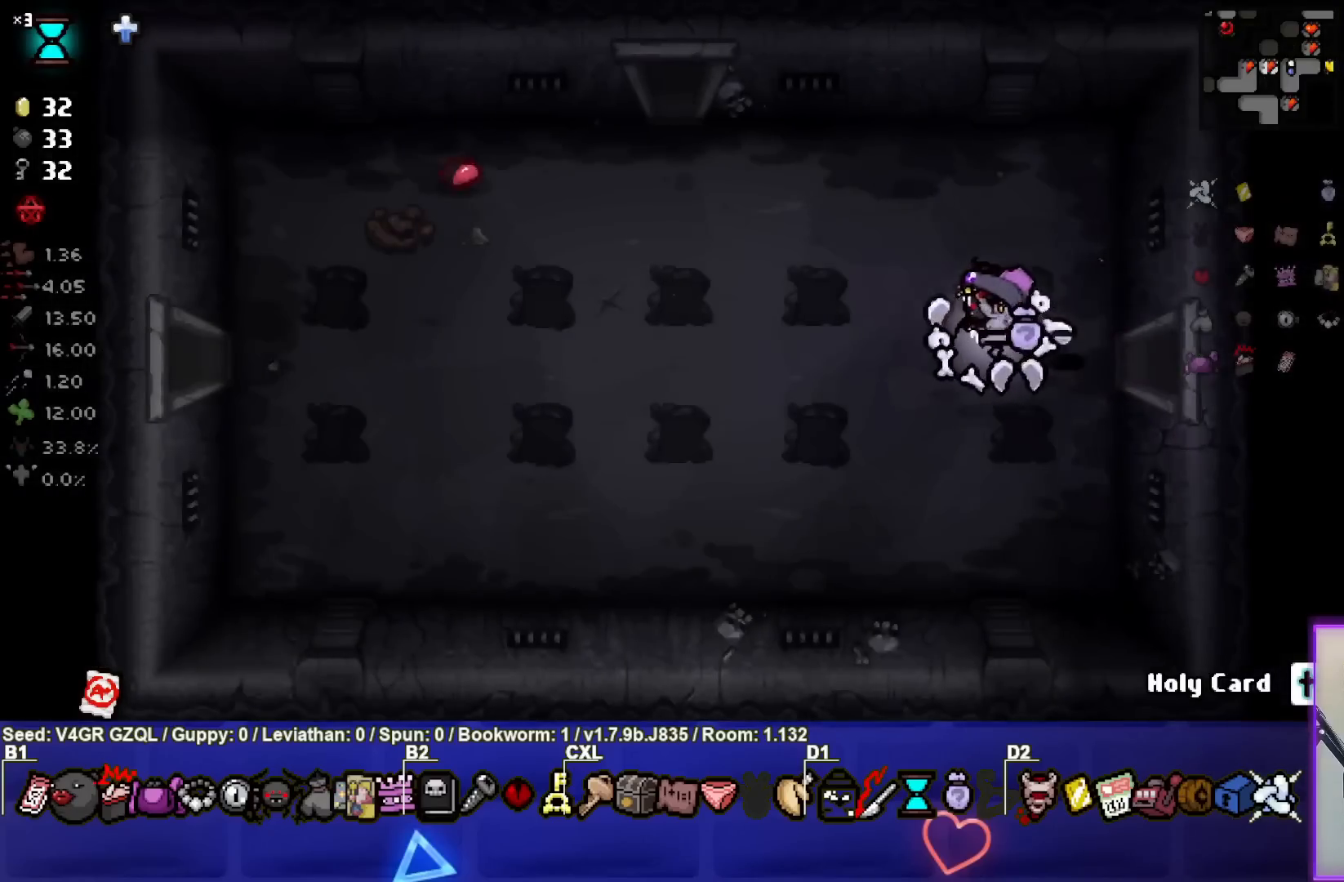
{"buttons": [], "left_stick": "center", "right_stick": "center", "events": [[33, "left_stick", "center"]]}
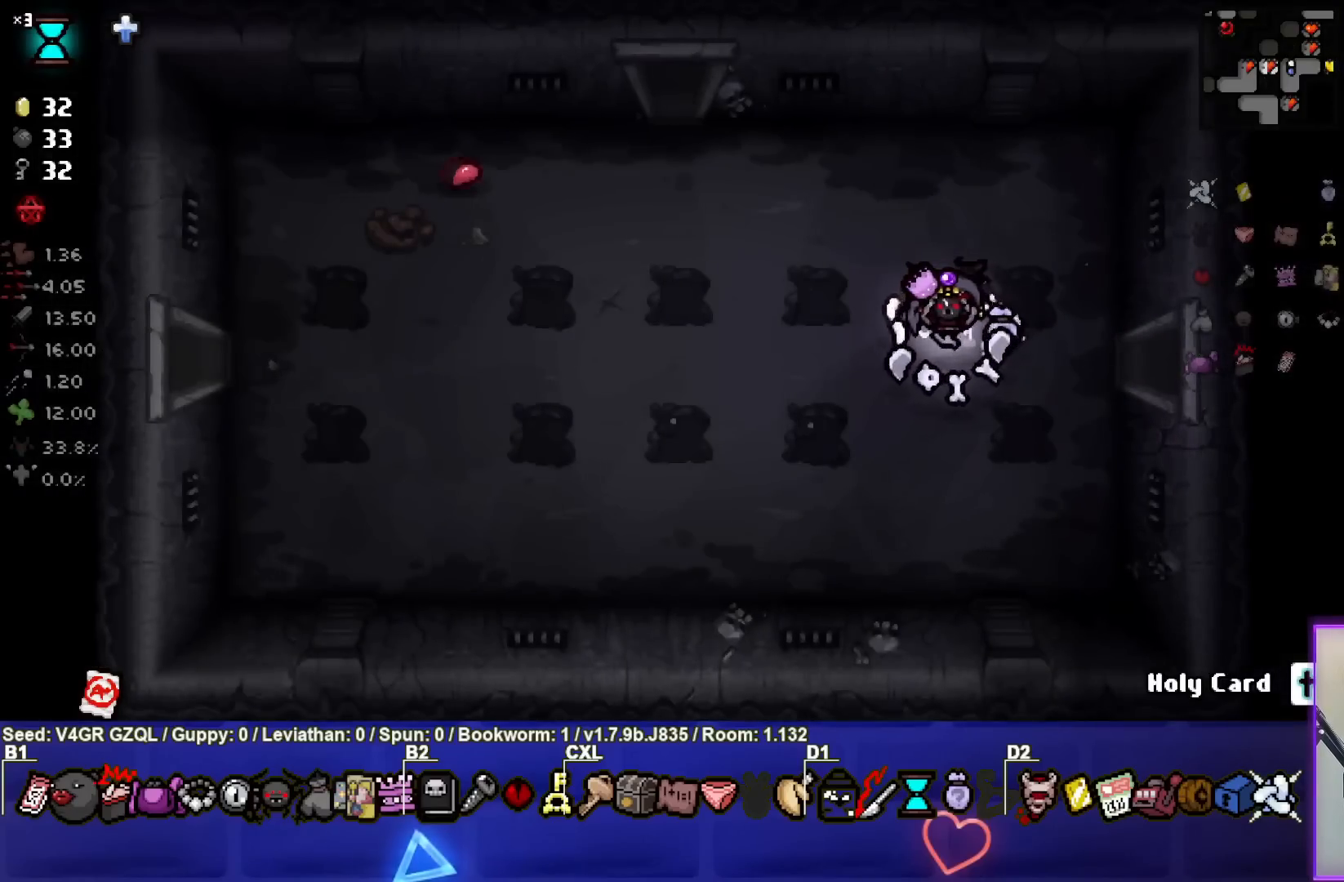
{"buttons": [], "left_stick": "left", "right_stick": "center", "events": [[467, "left_stick", "left"]]}
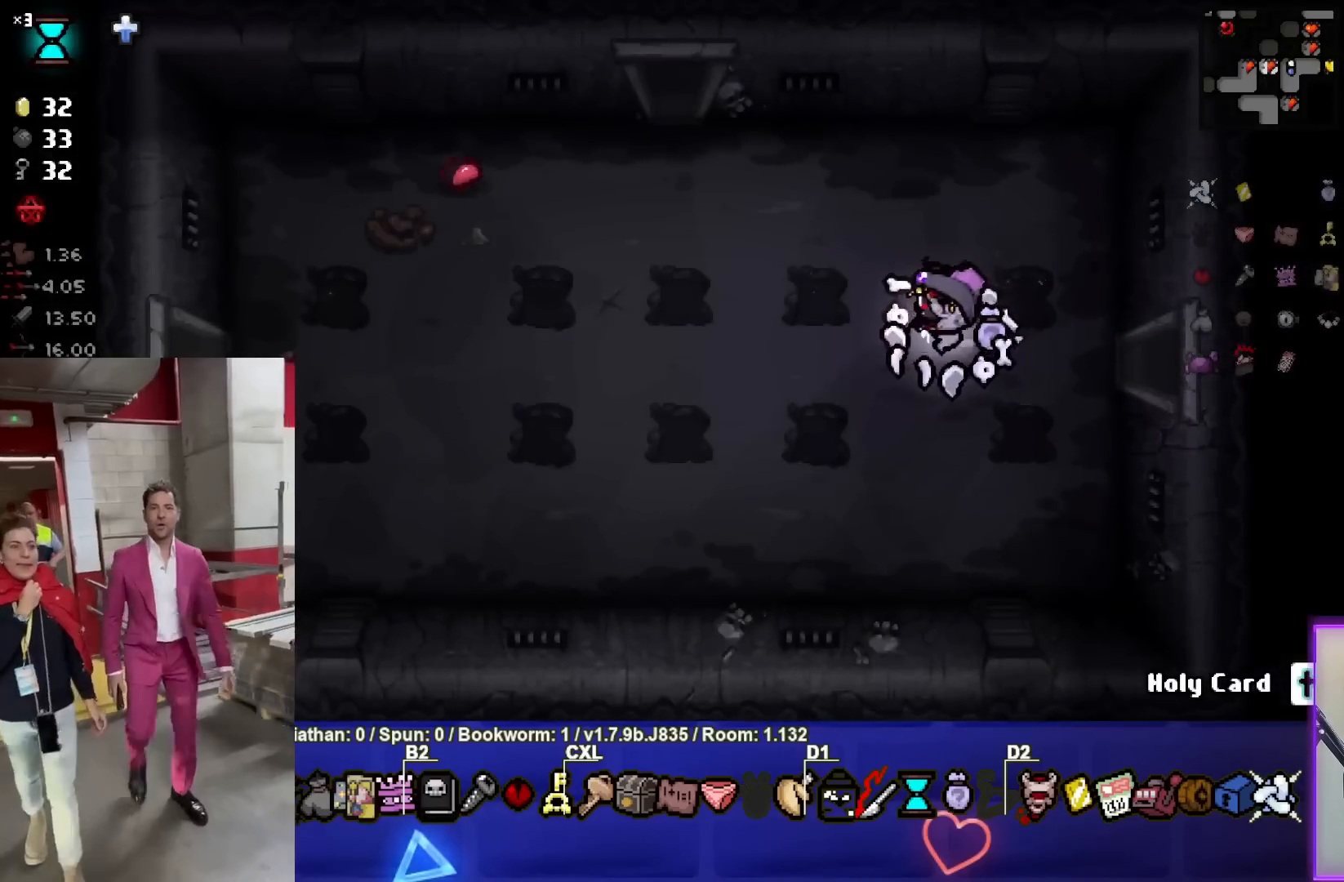
{"buttons": [], "left_stick": "left", "right_stick": "center", "events": []}
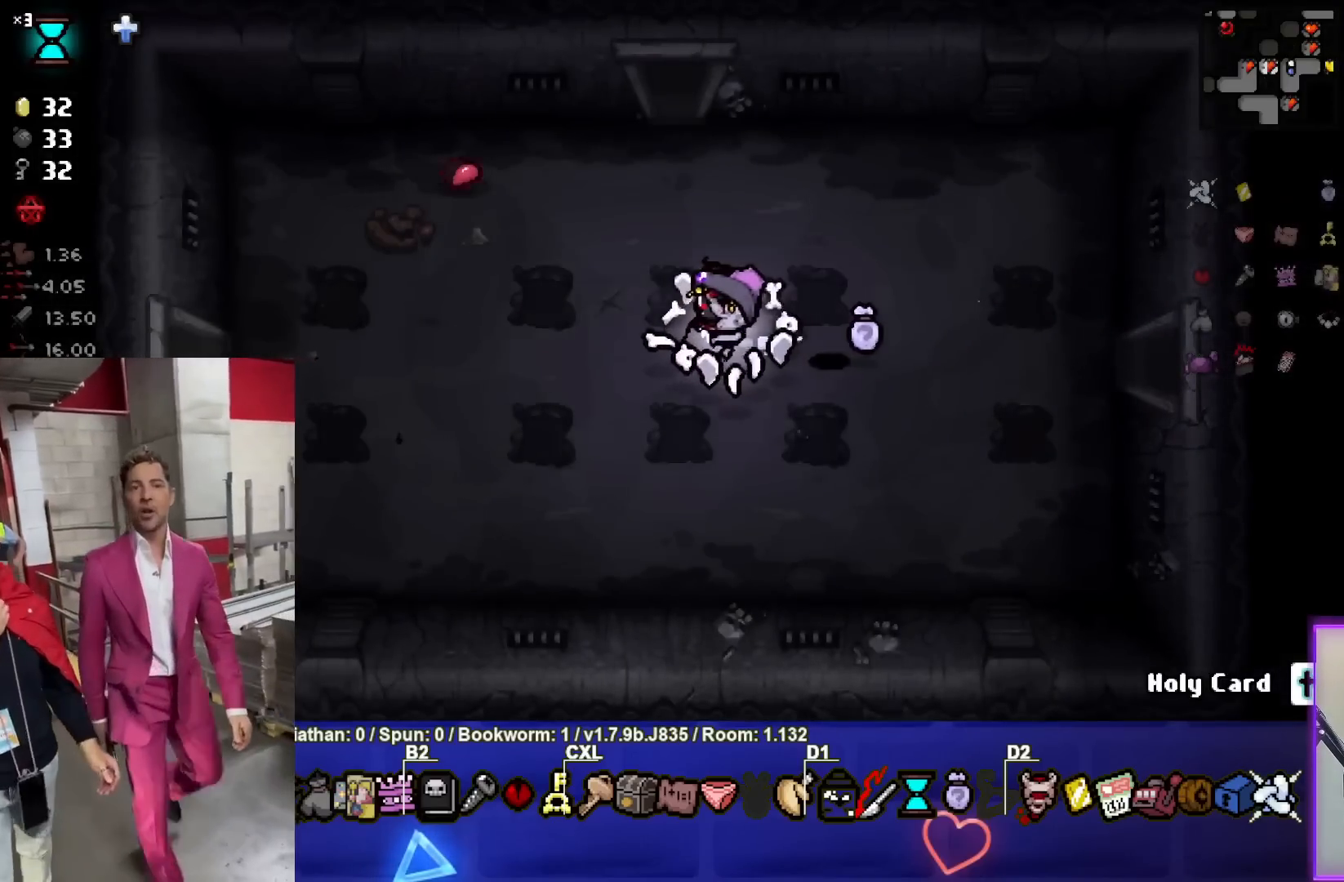
{"buttons": [], "left_stick": "left", "right_stick": "center", "events": []}
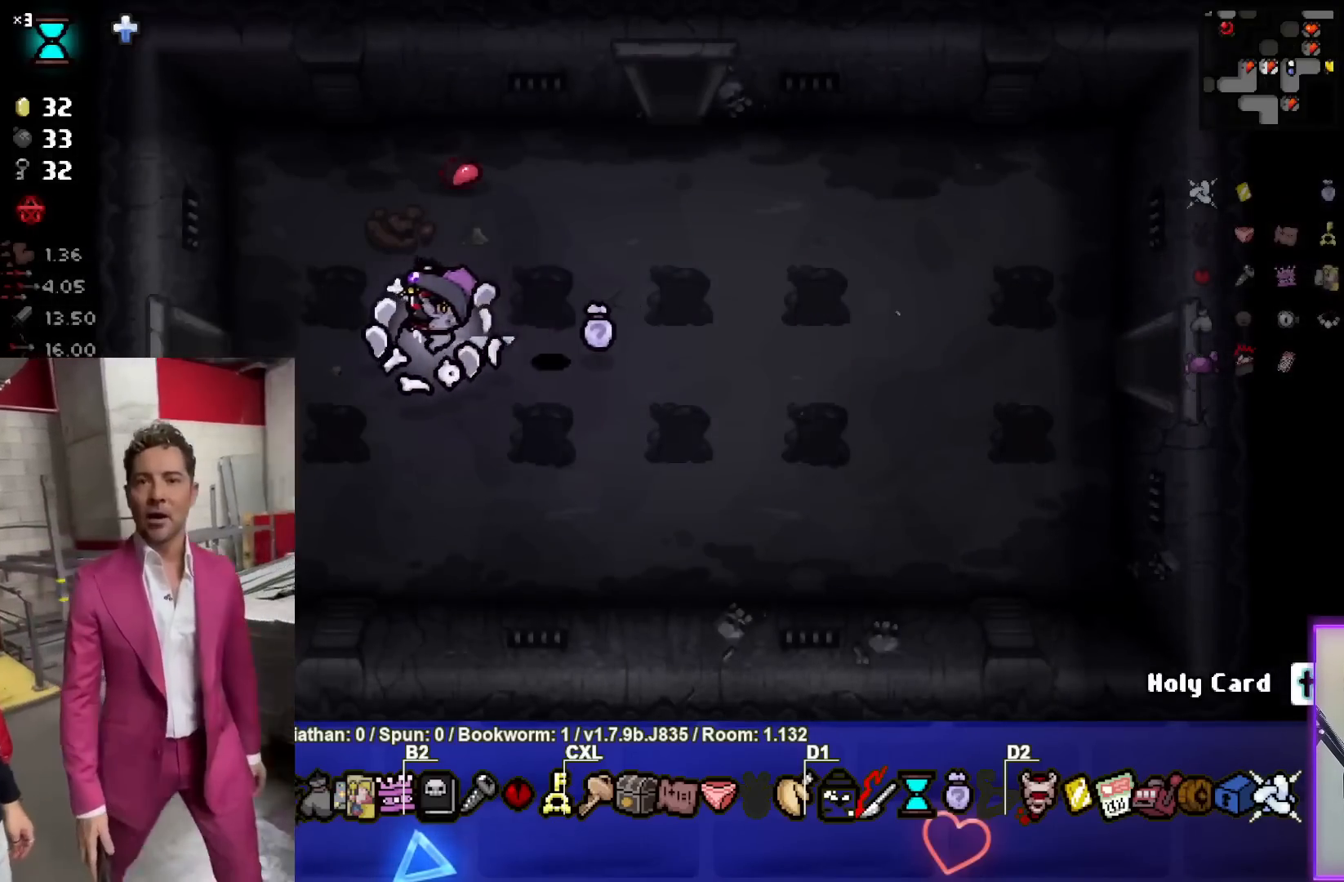
{"buttons": [], "left_stick": "left", "right_stick": "center", "events": []}
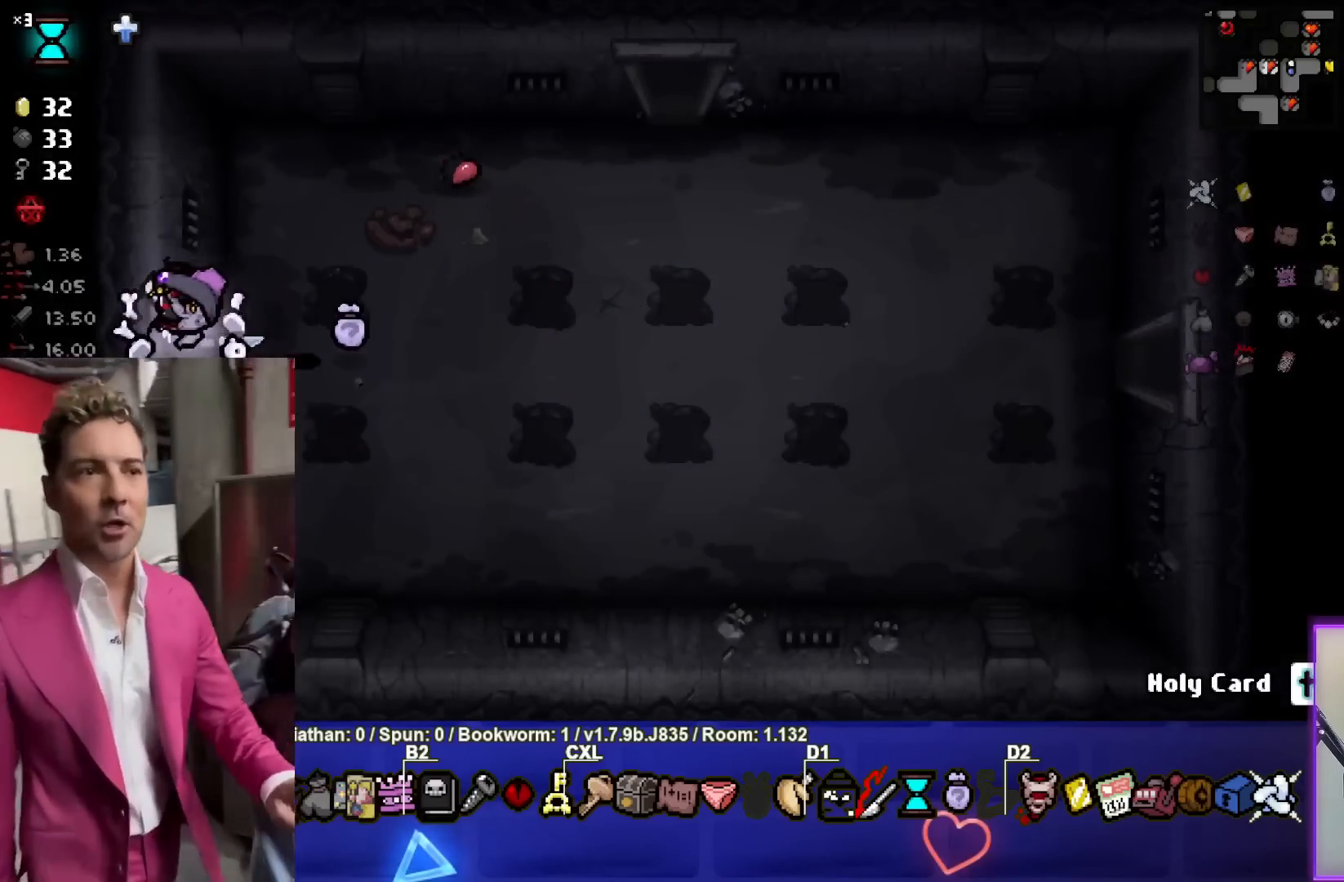
{"buttons": [], "left_stick": "left", "right_stick": "center", "events": [[217, "left_stick", "center"], [350, "left_stick", "left"]]}
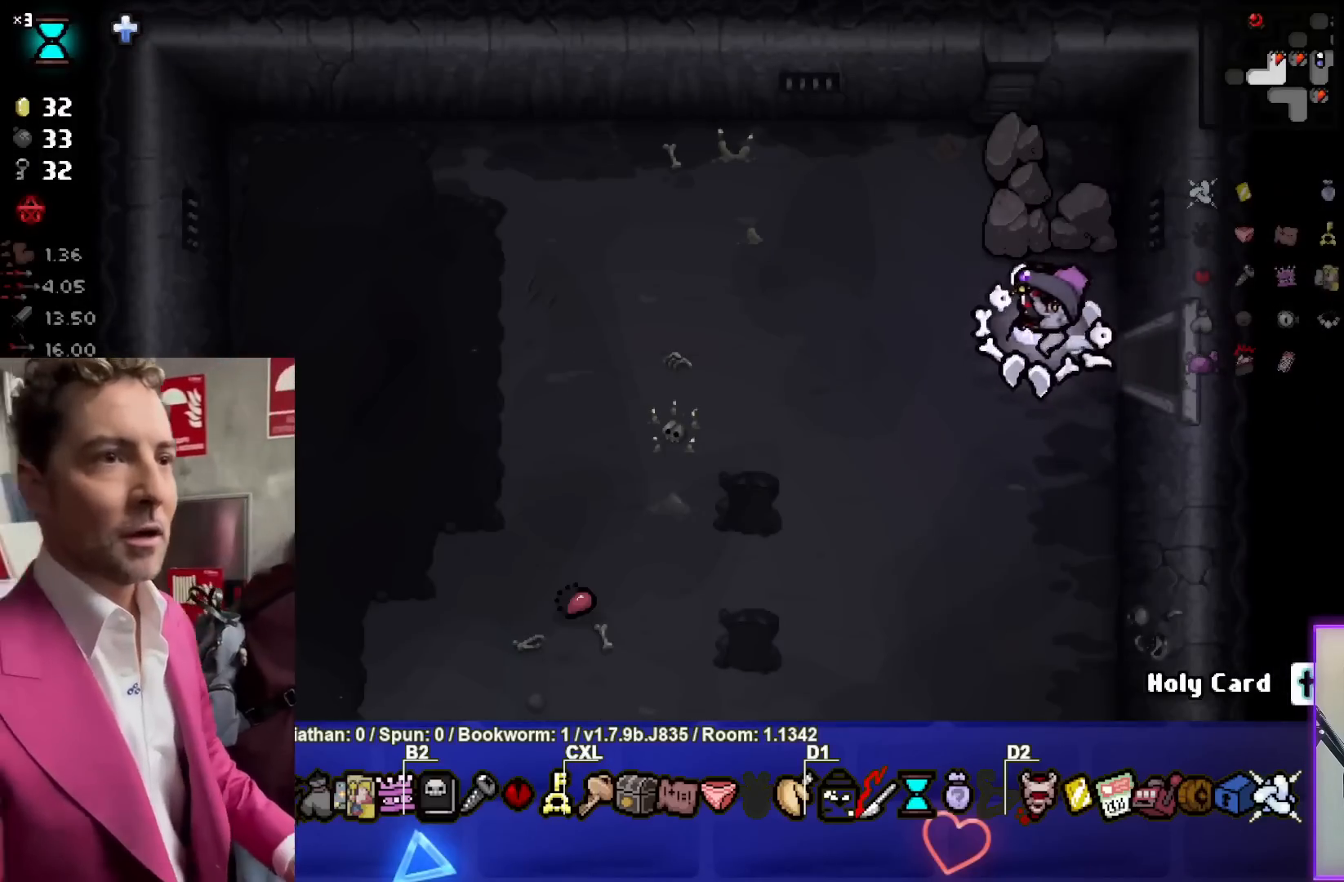
{"buttons": [], "left_stick": "down-left", "right_stick": "center", "events": [[50, "left_stick", "down-left"]]}
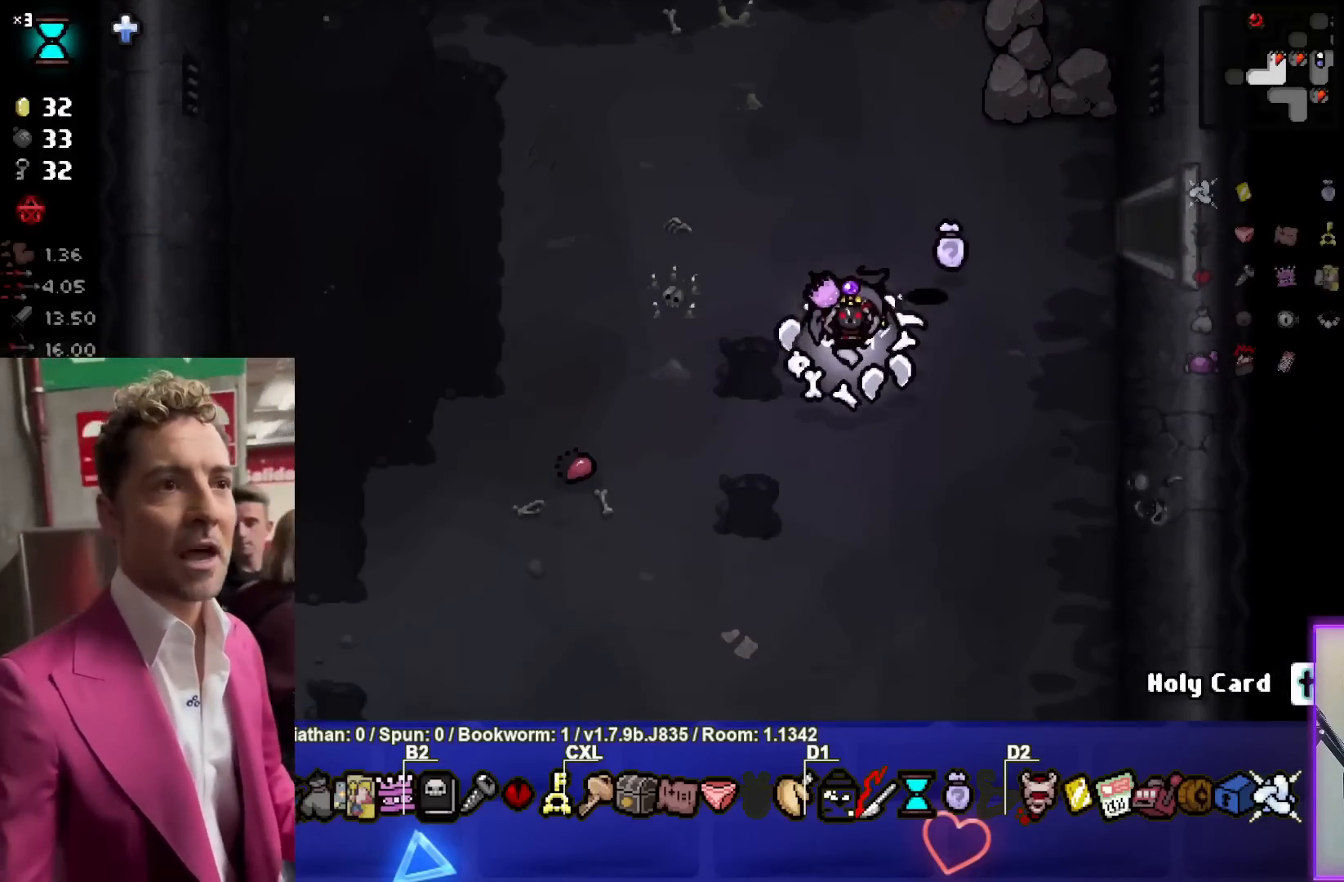
{"buttons": [], "left_stick": "down-left", "right_stick": "center", "events": []}
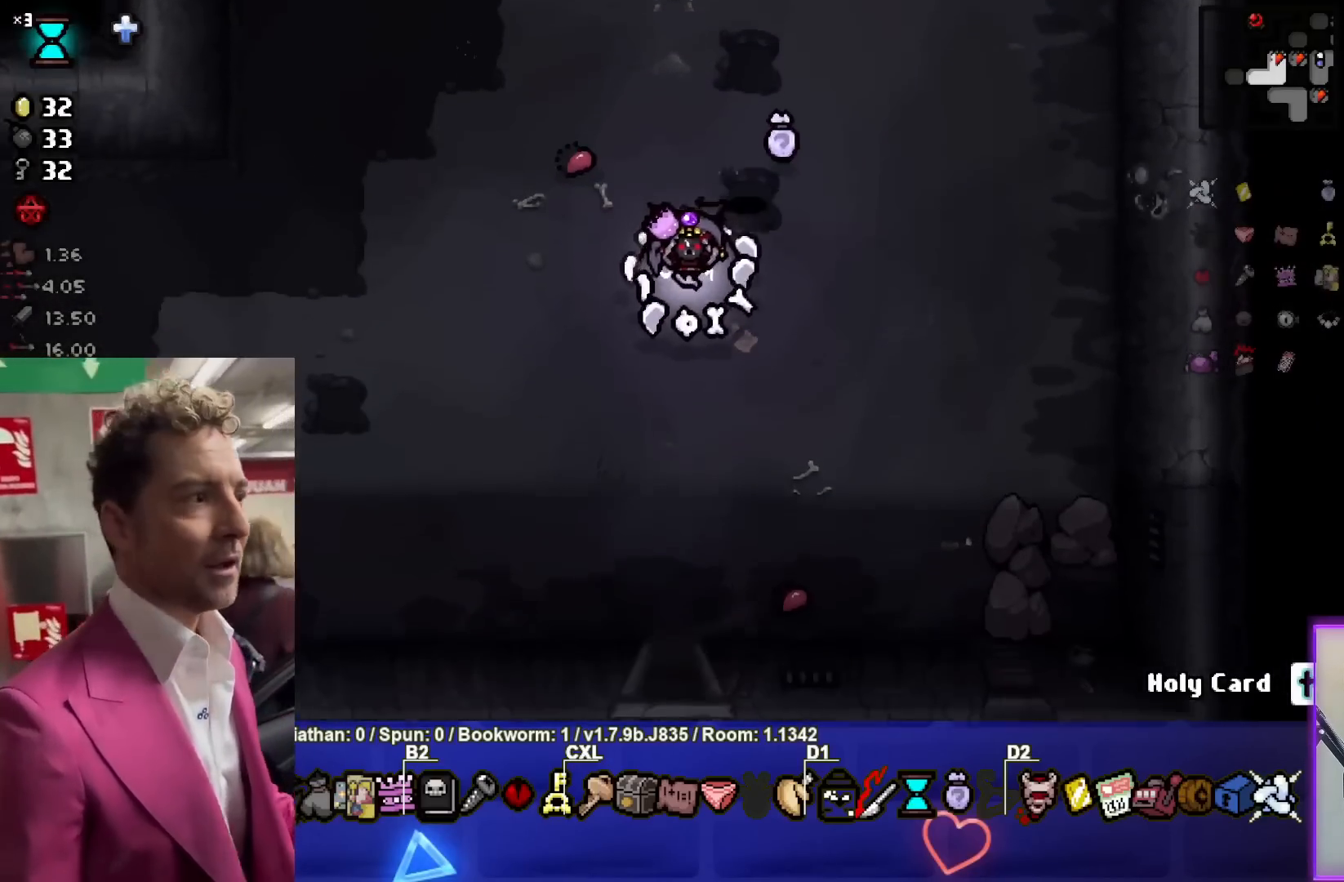
{"buttons": [], "left_stick": "left", "right_stick": "center", "events": [[417, "left_stick", "left"]]}
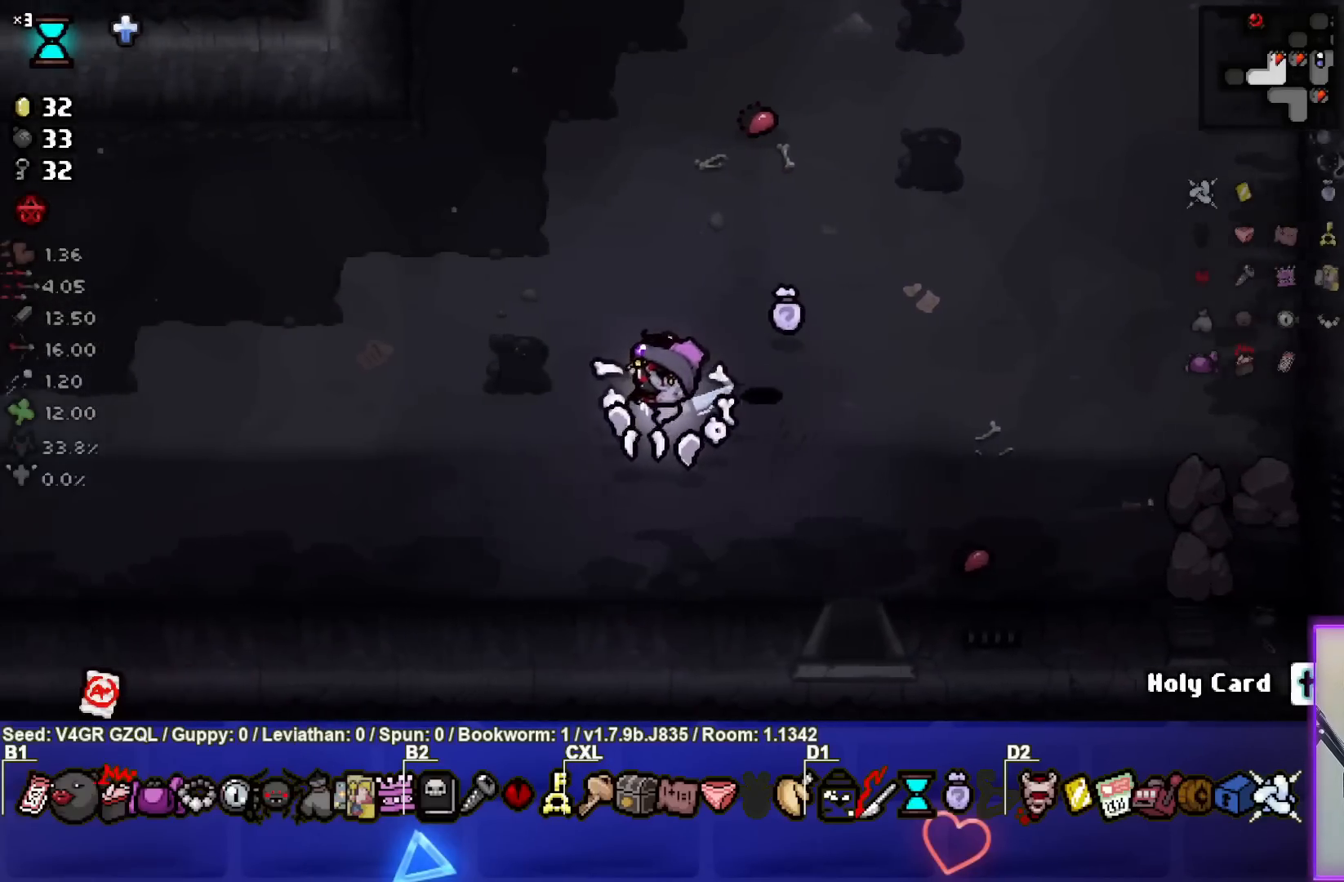
{"buttons": [], "left_stick": "left", "right_stick": "center", "events": []}
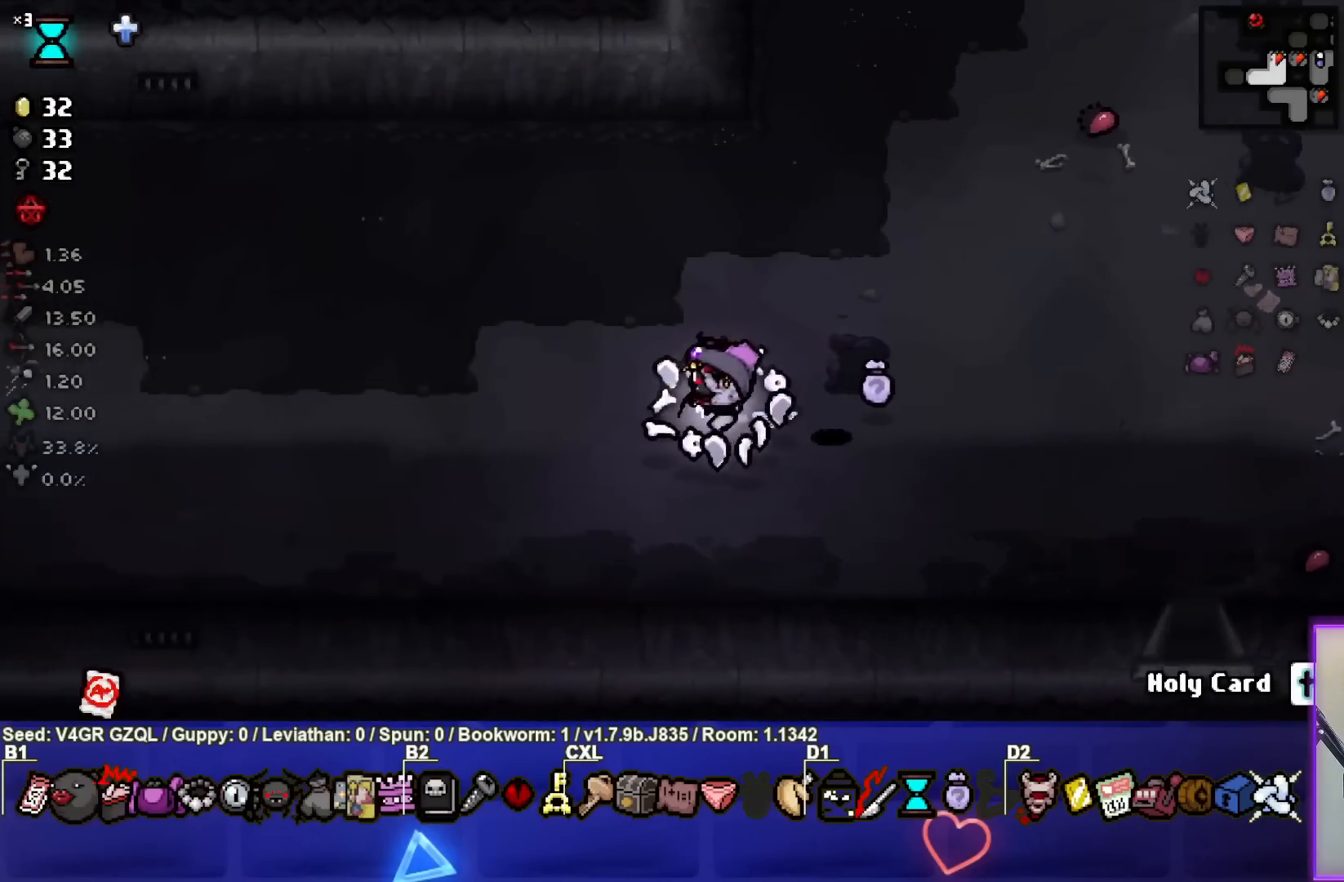
{"buttons": [], "left_stick": "left", "right_stick": "center", "events": []}
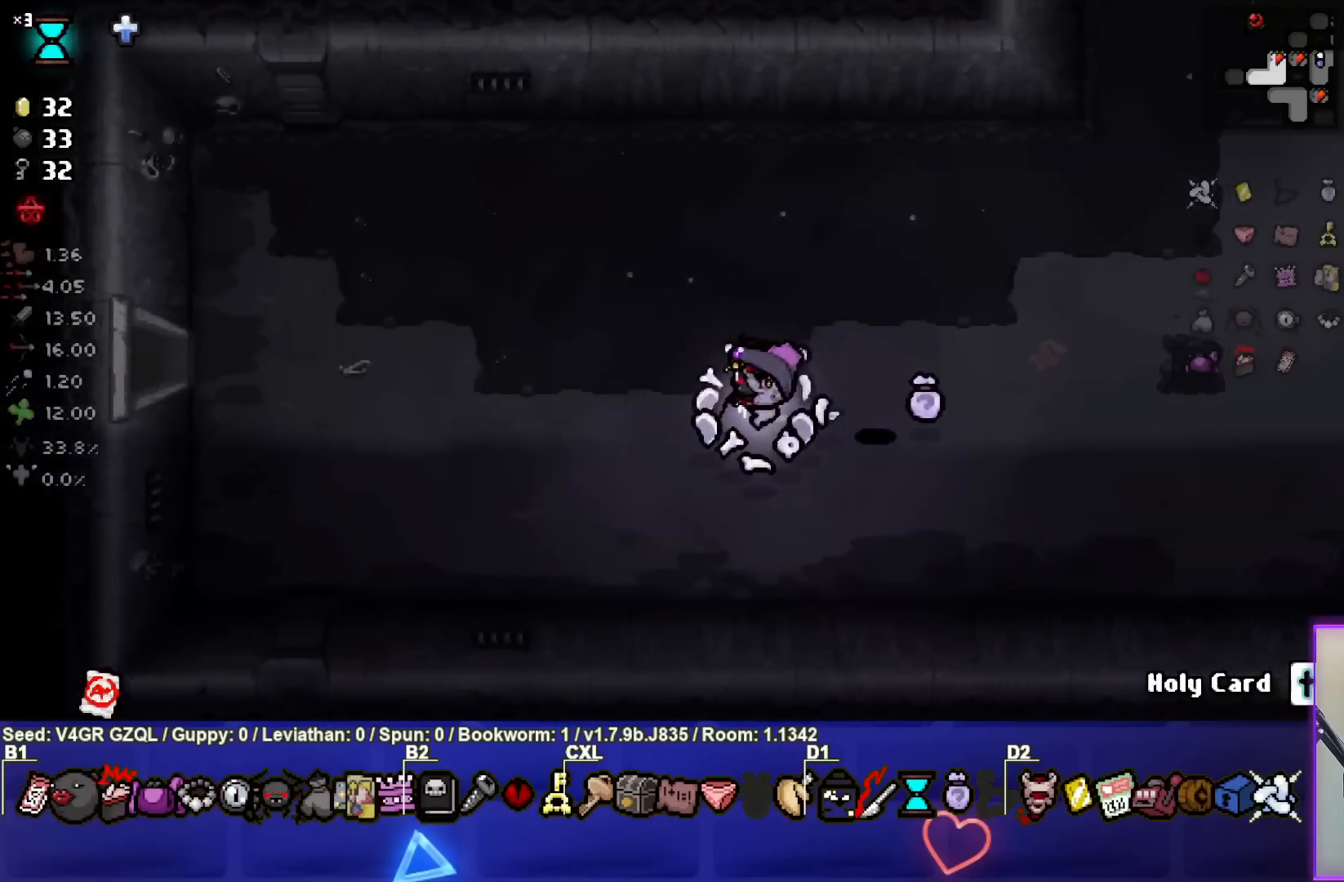
{"buttons": [], "left_stick": "left", "right_stick": "center", "events": []}
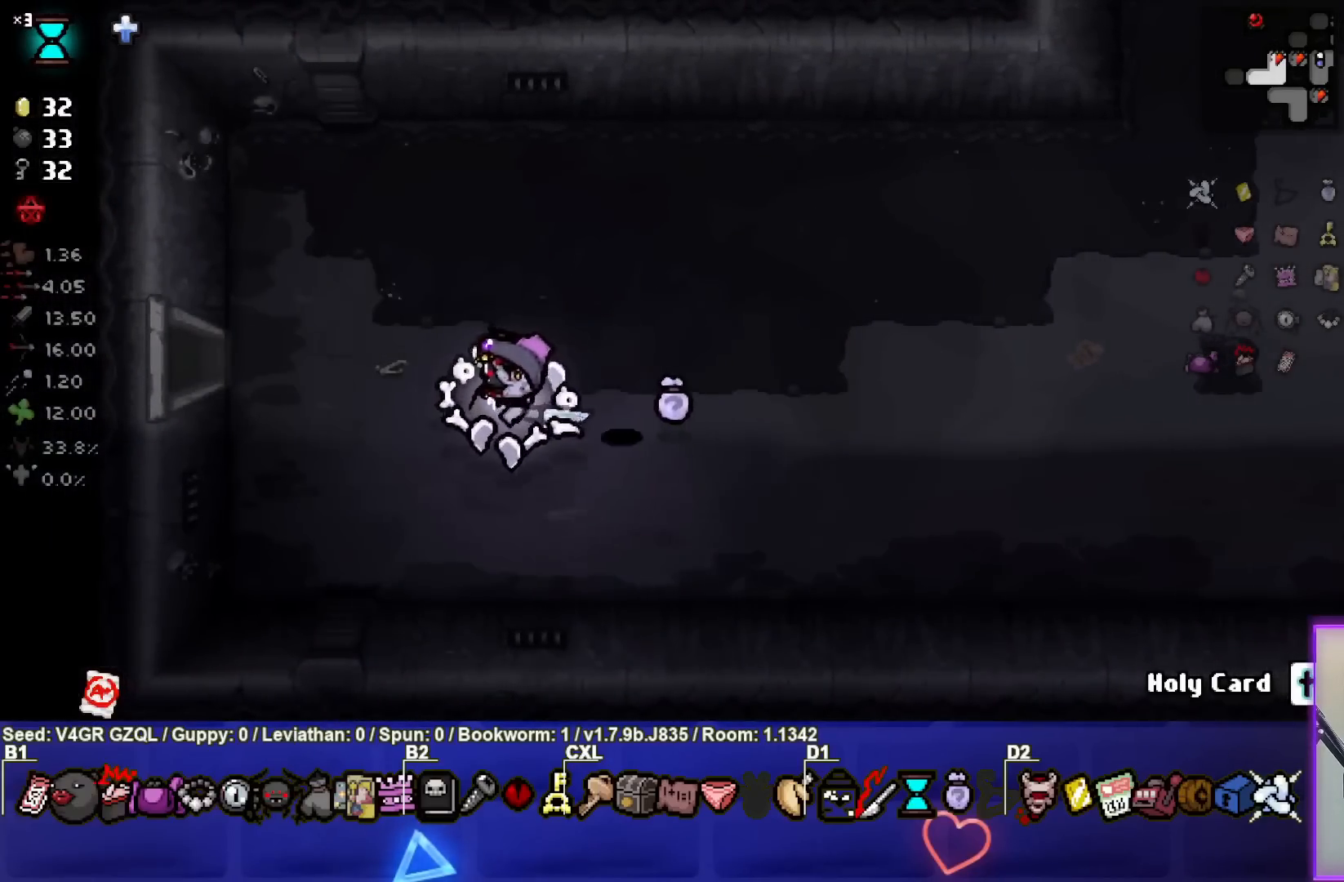
{"buttons": [], "left_stick": "left", "right_stick": "center", "events": []}
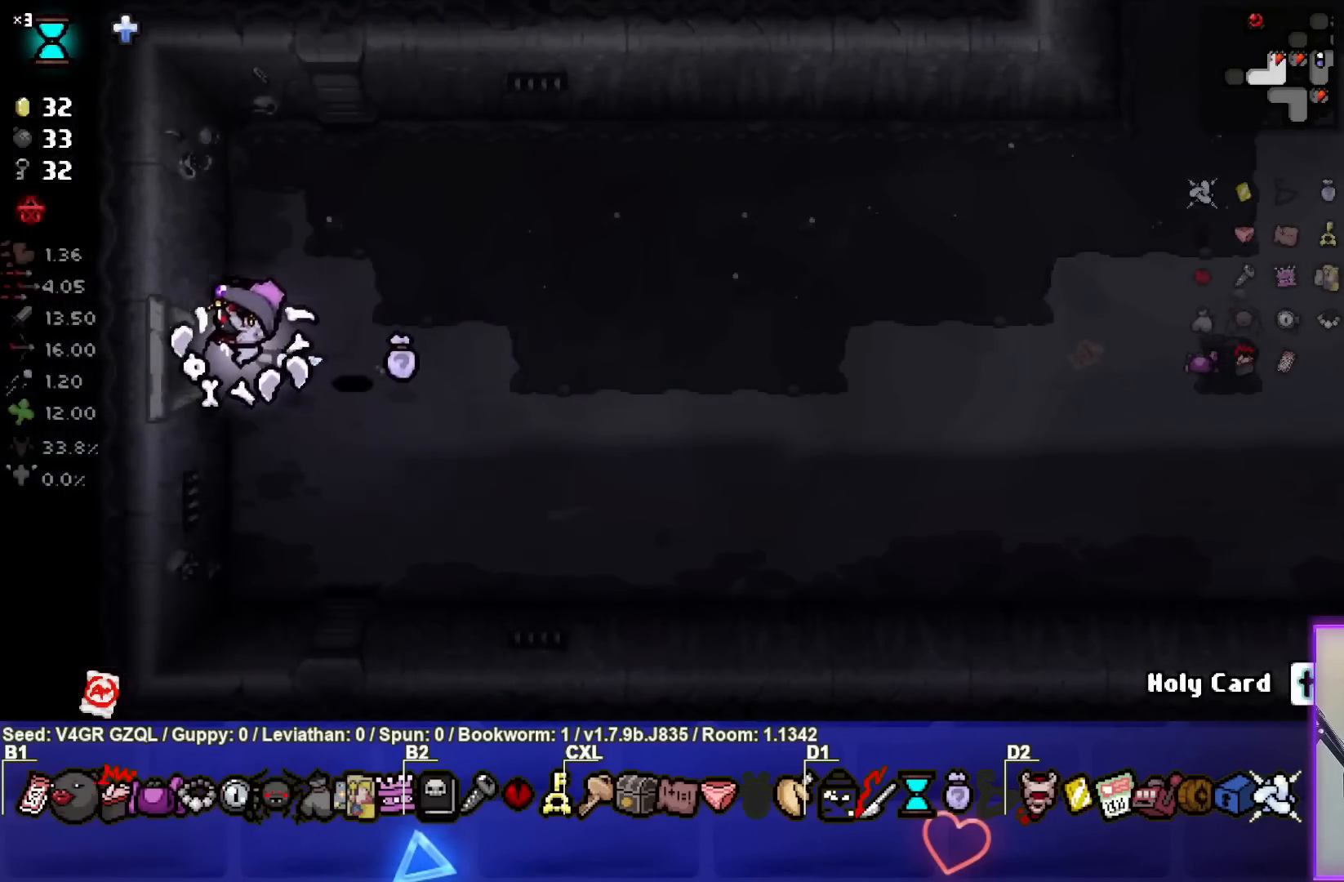
{"buttons": [], "left_stick": "center", "right_stick": "left", "events": [[267, "left_stick", "center"], [283, "right_stick", "left"]]}
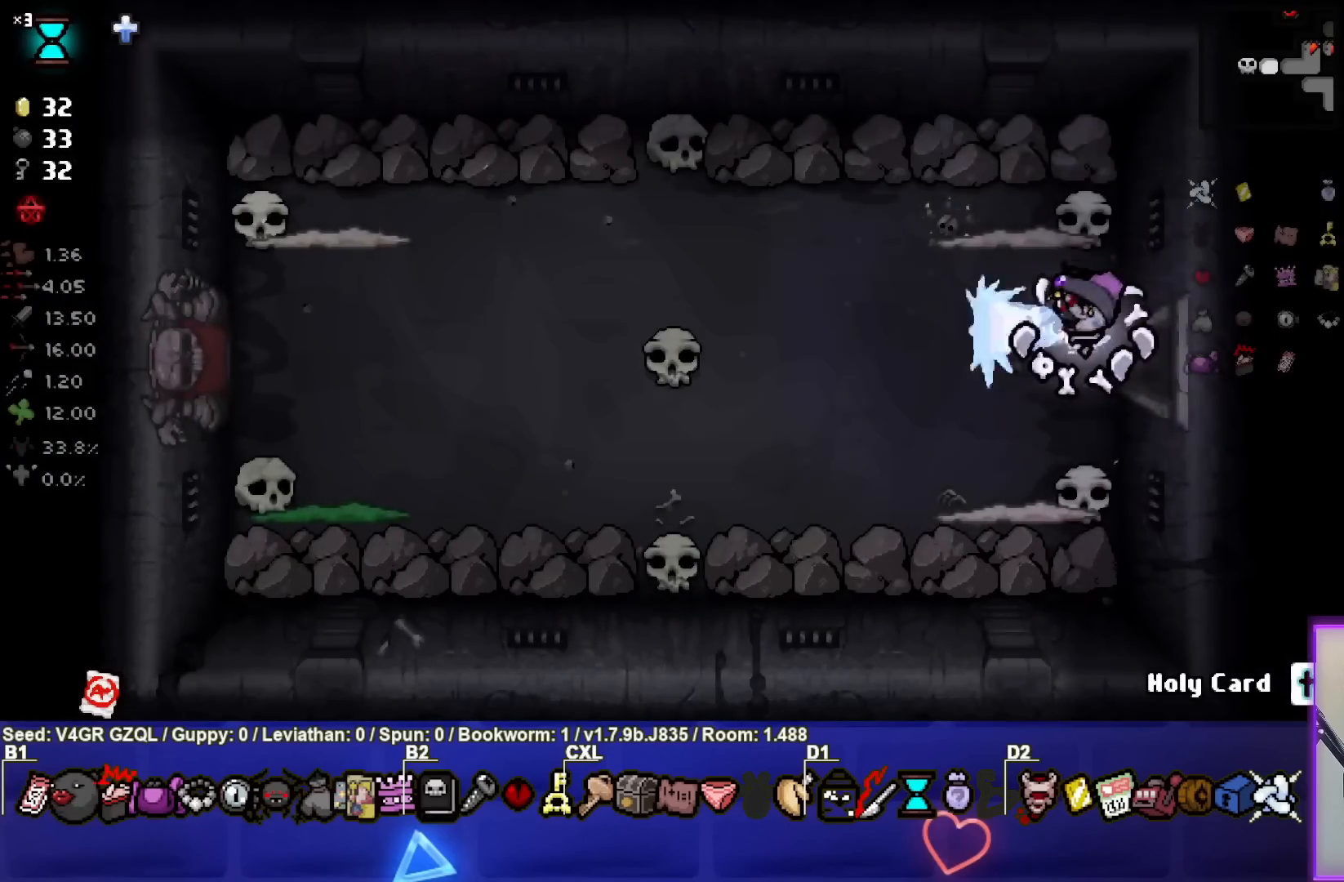
{"buttons": [], "left_stick": "down-left", "right_stick": "left", "events": [[233, "left_stick", "down-left"]]}
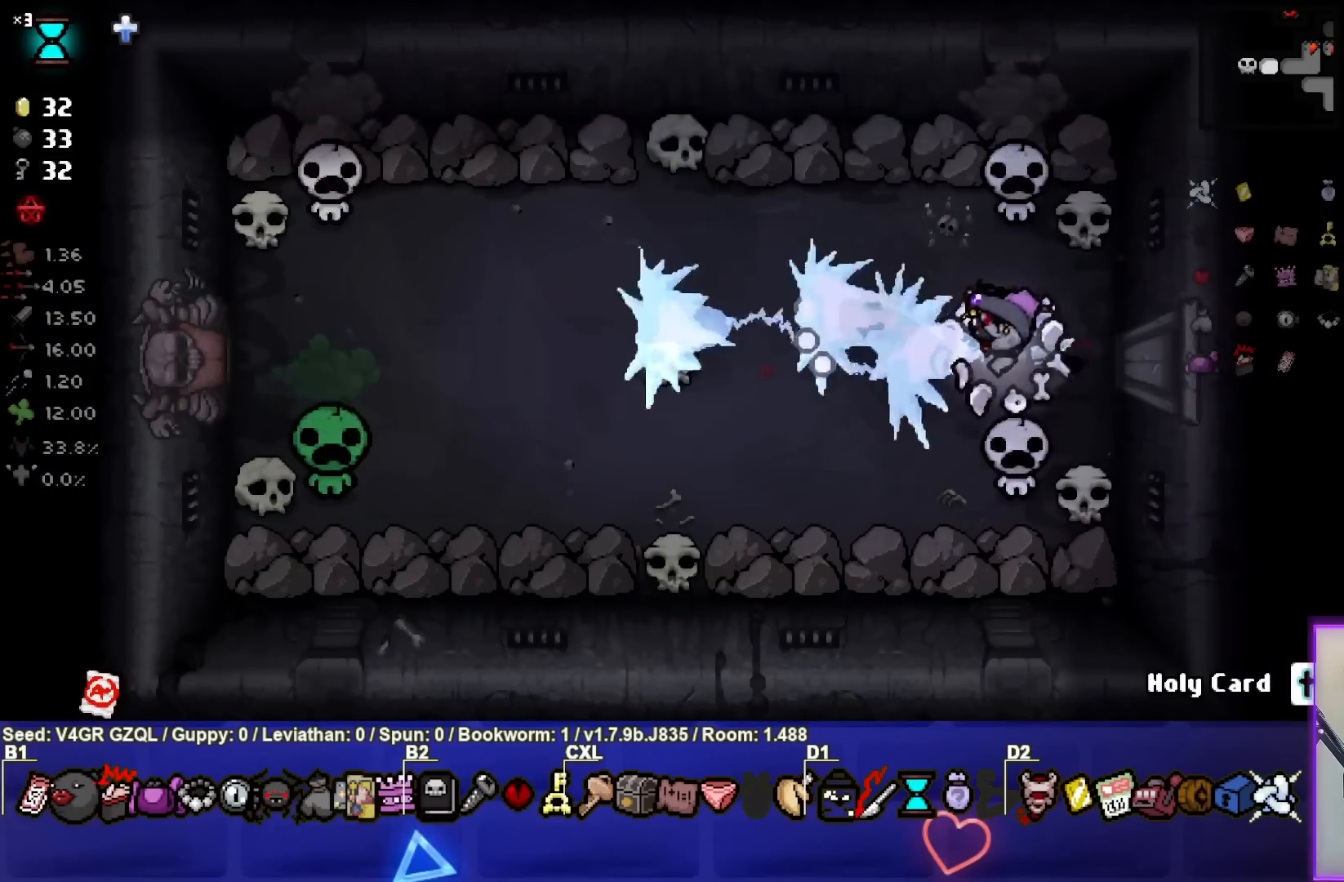
{"buttons": [], "left_stick": "center", "right_stick": "right", "events": [[133, "right_stick", "center"], [250, "right_stick", "right"], [400, "left_stick", "center"]]}